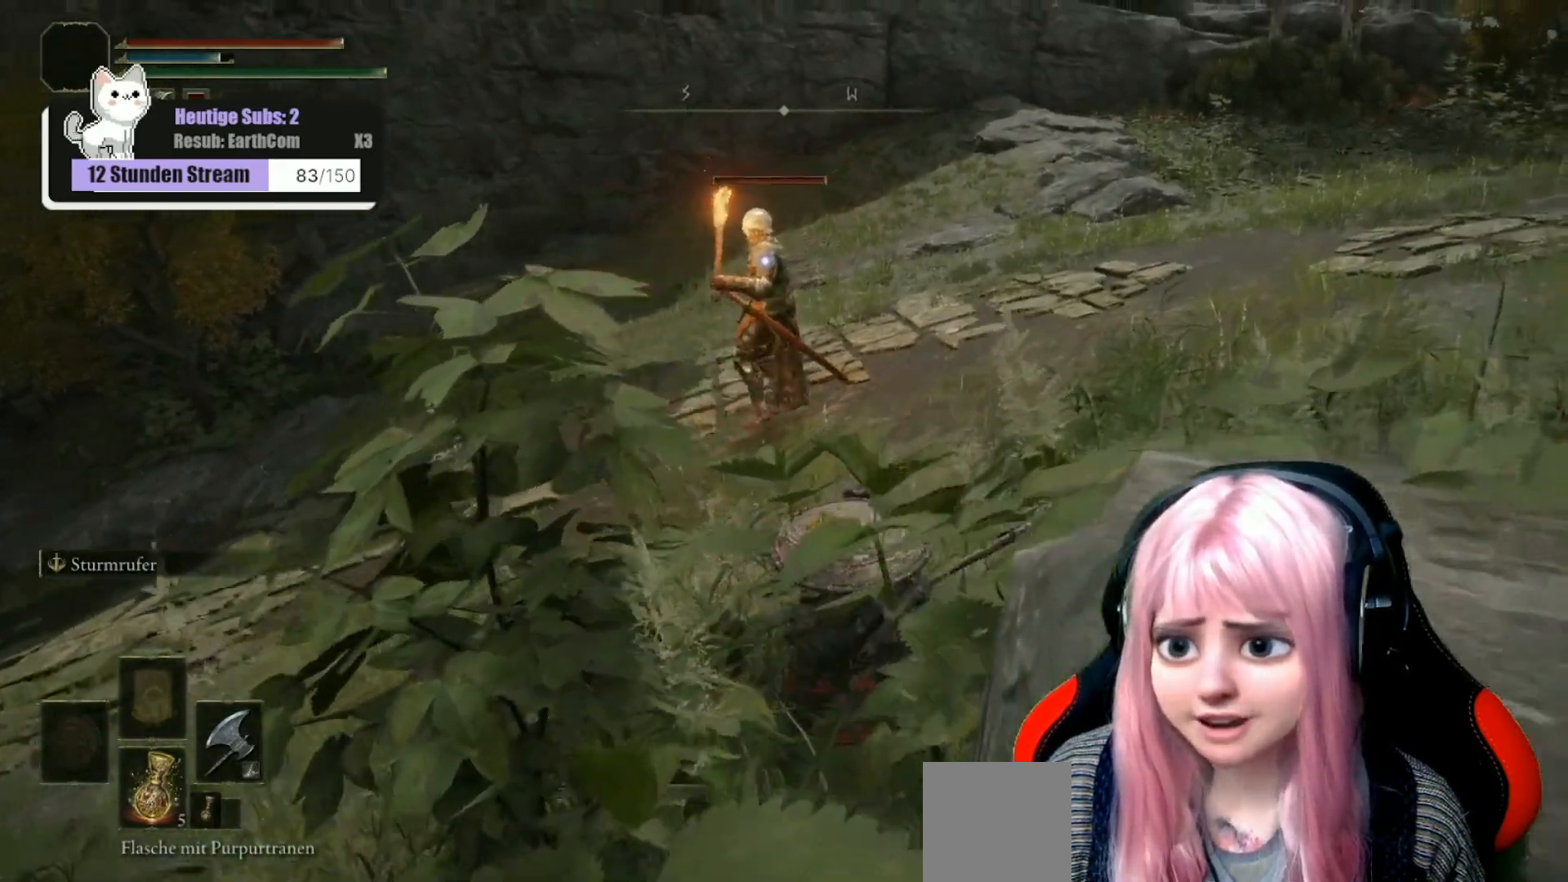
Gameplay with a controller (Xbox layout); each line is a JSON object with the inputs held at the frame after it. "events" lists button and stick changes between this image and that frame as [ms after this image, input, new state], when the widget could be followed in between.
{"buttons": [], "left_stick": "up-right", "right_stick": "left", "events": []}
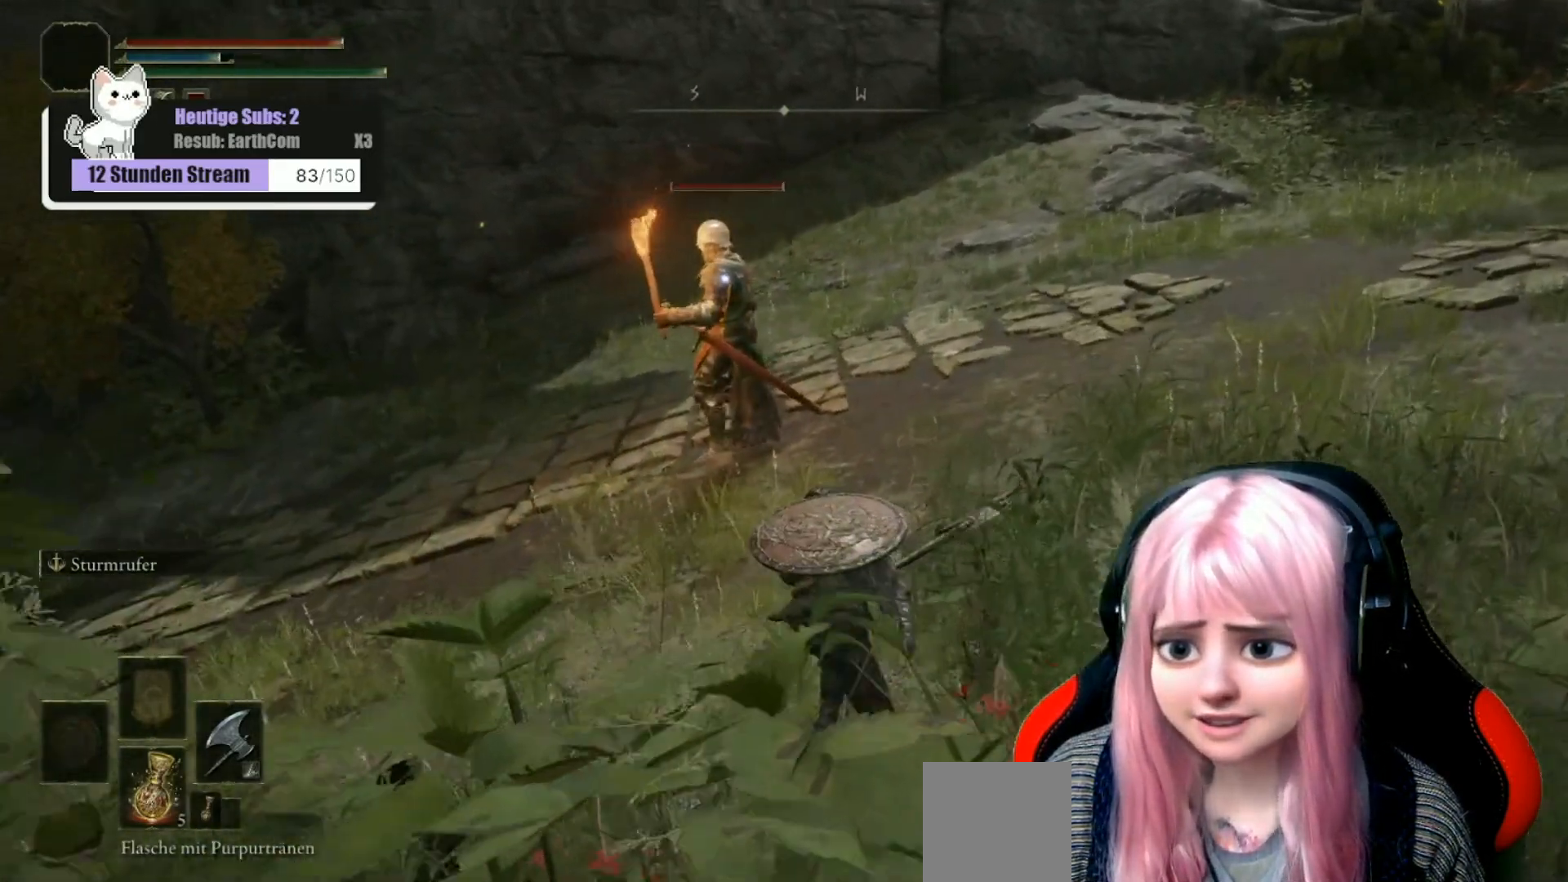
{"buttons": [], "left_stick": "up", "right_stick": "left", "events": [[283, "left_stick", "up"]]}
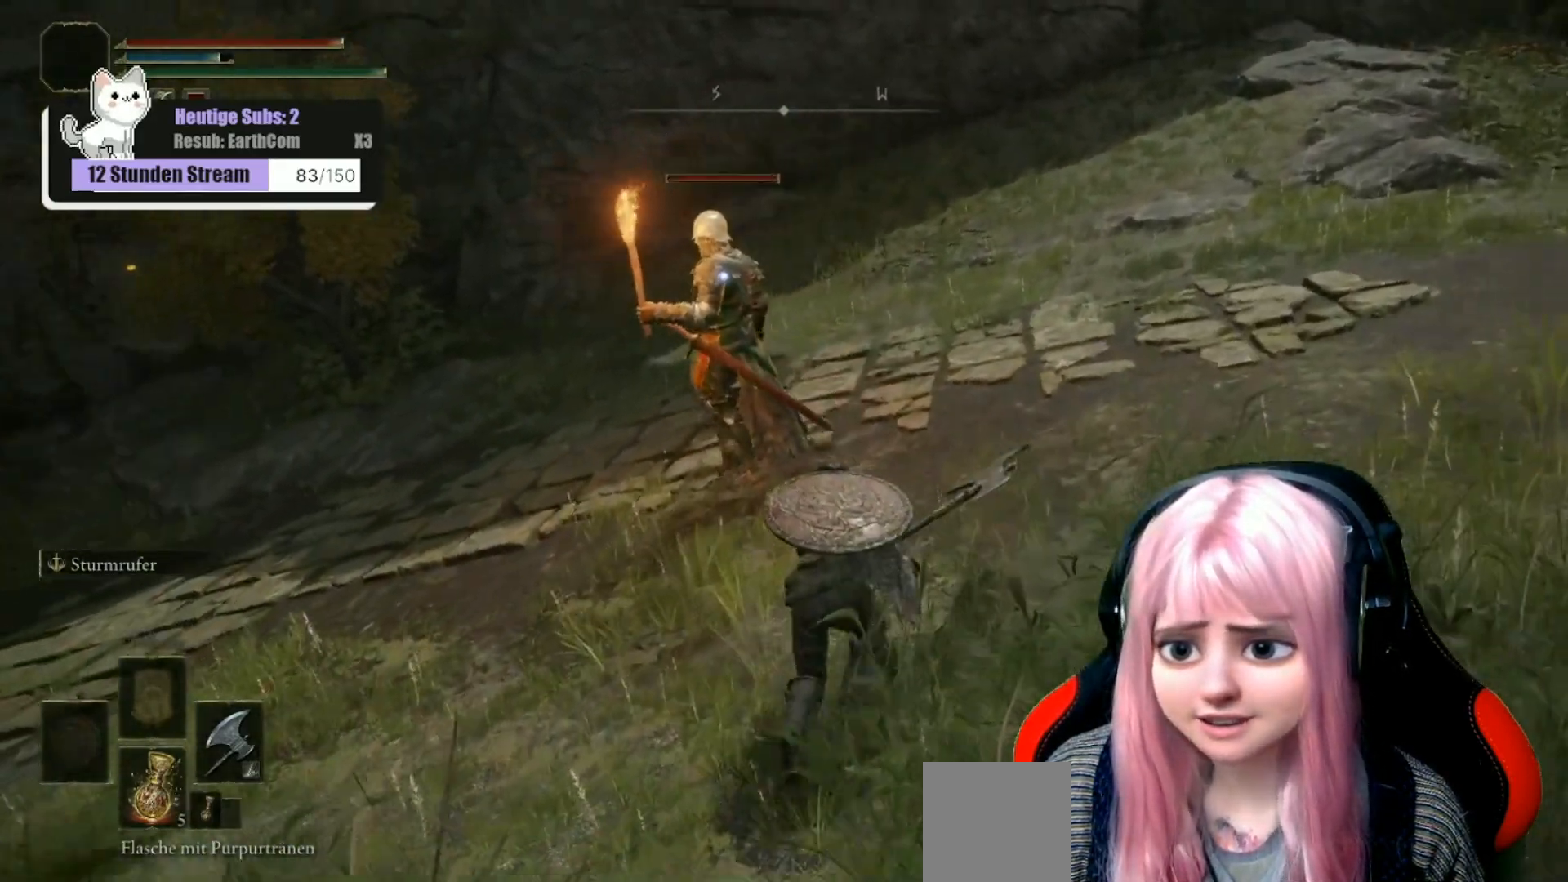
{"buttons": [], "left_stick": "up", "right_stick": "left", "events": []}
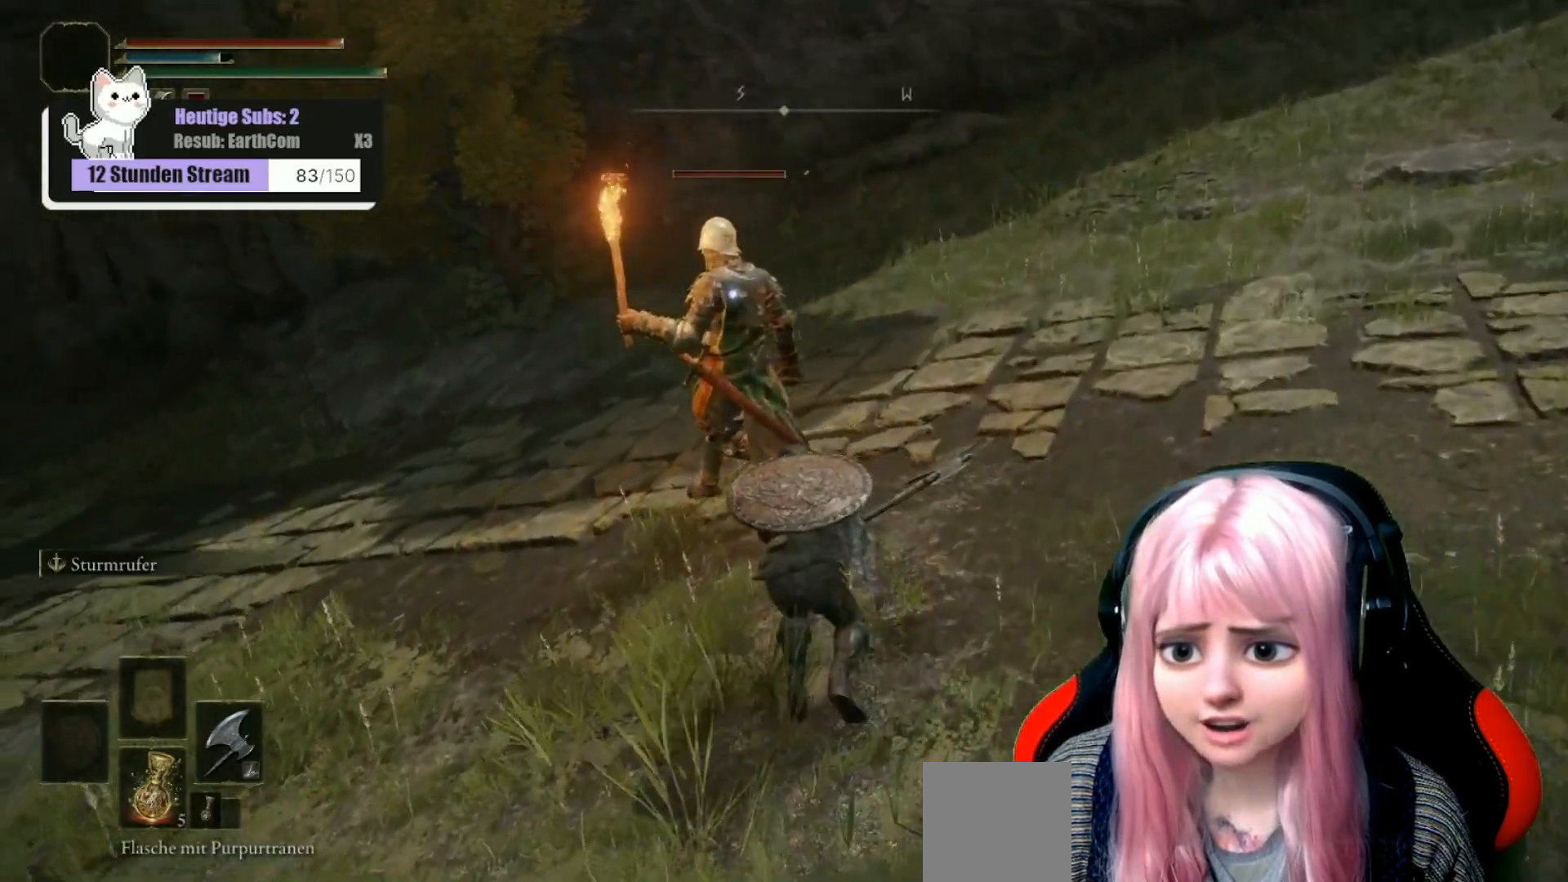
{"buttons": [], "left_stick": "up", "right_stick": "up-left", "events": [[450, "right_stick", "up-left"]]}
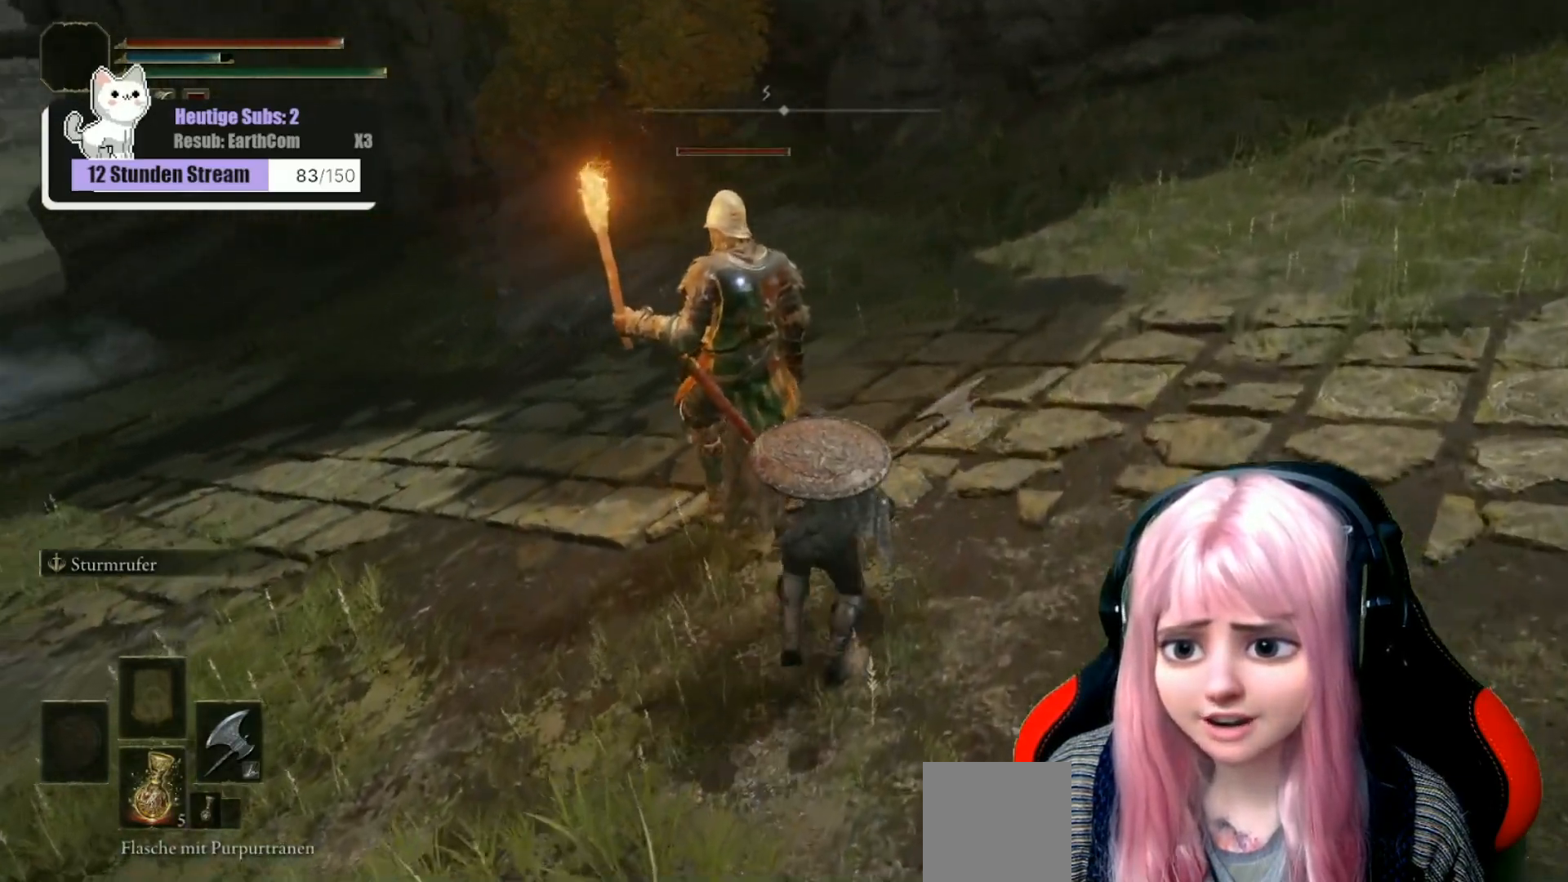
{"buttons": ["R2"], "left_stick": "up-left", "right_stick": "up-left", "events": [[167, "R2", "down"], [450, "left_stick", "up-left"]]}
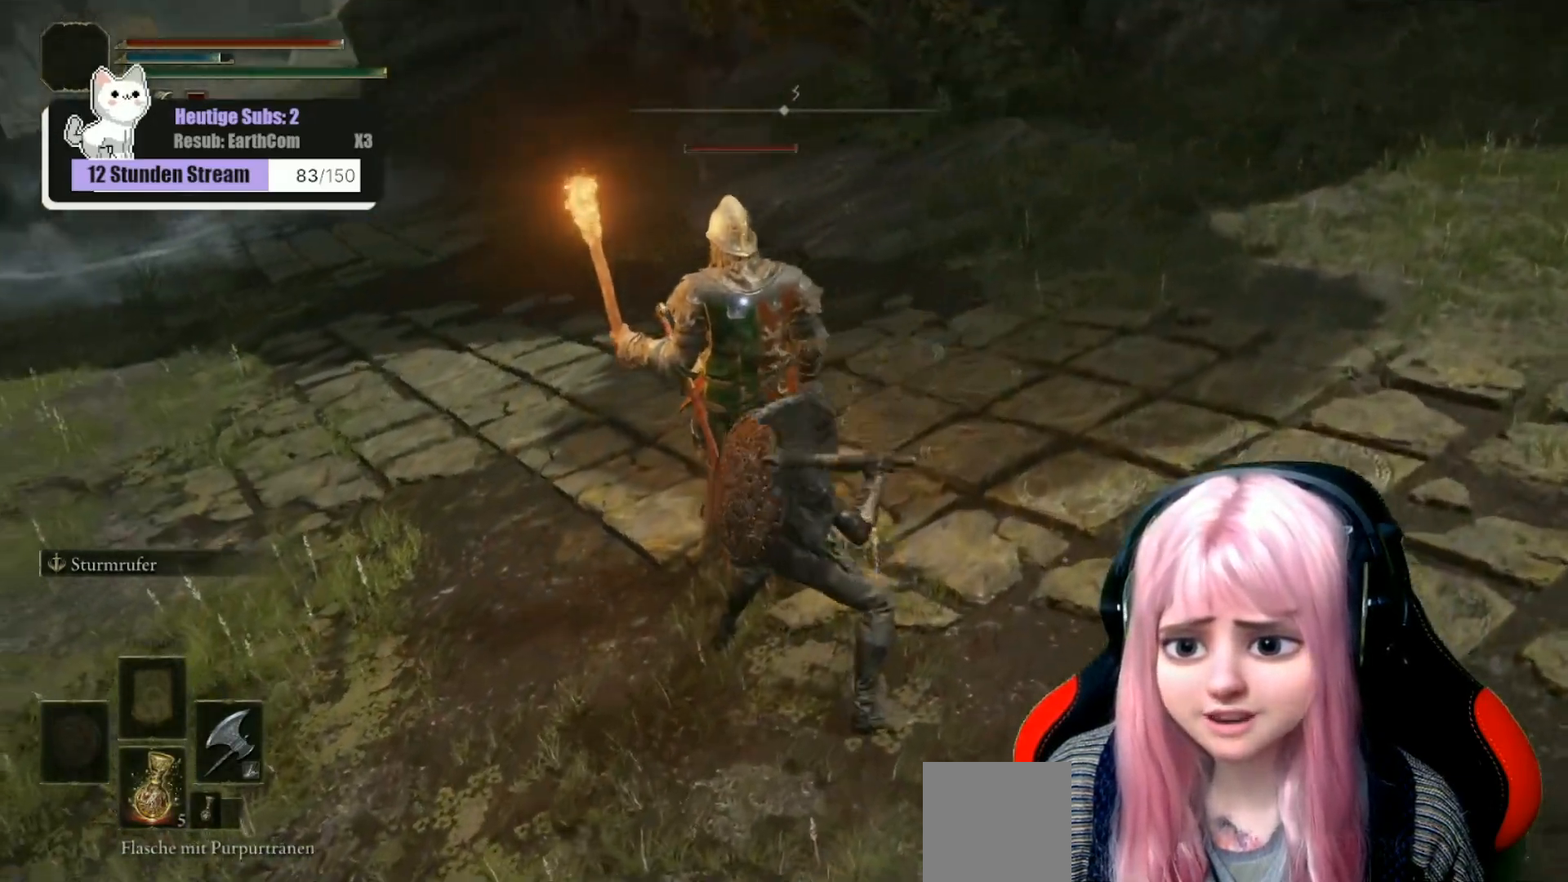
{"buttons": ["R2"], "left_stick": "up-left", "right_stick": "up-left", "events": []}
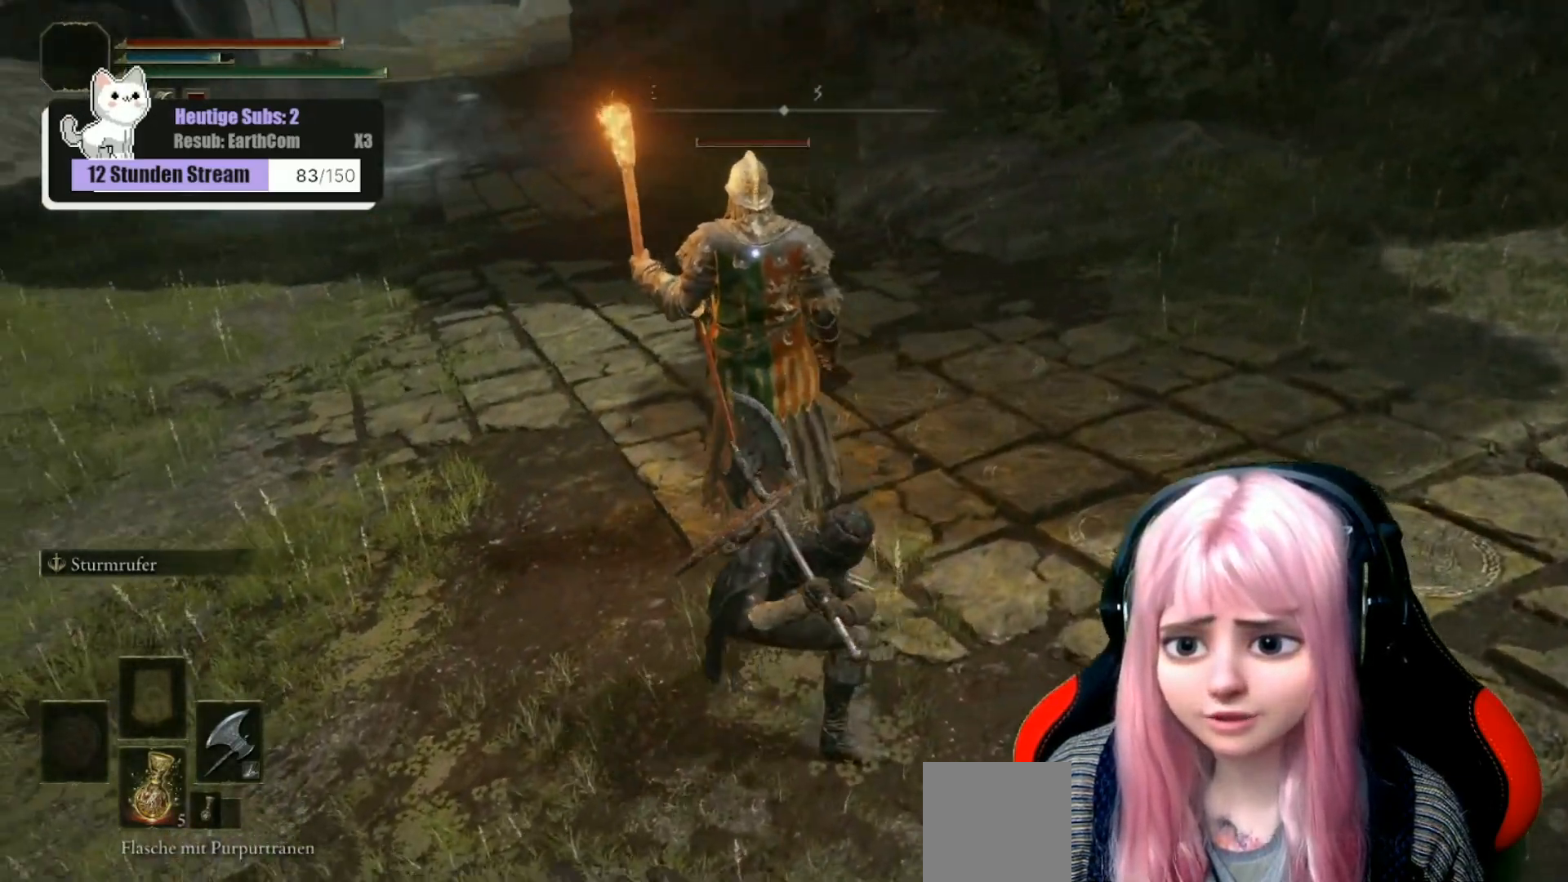
{"buttons": ["R2"], "left_stick": "up-left", "right_stick": "up-left", "events": []}
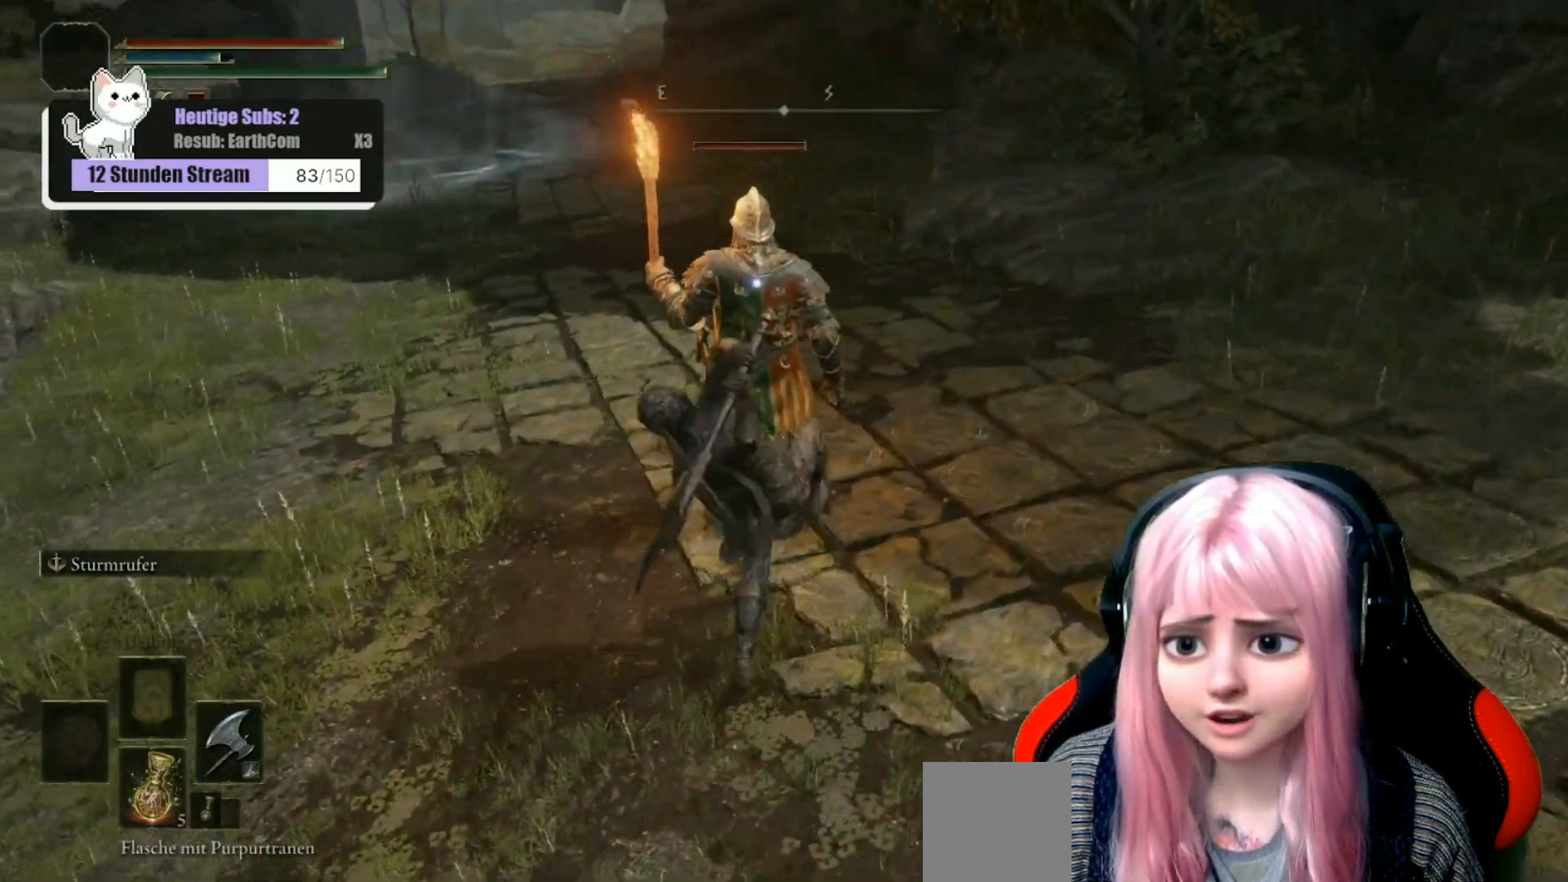
{"buttons": [], "left_stick": "up-left", "right_stick": "up-left", "events": [[50, "R2", "up"]]}
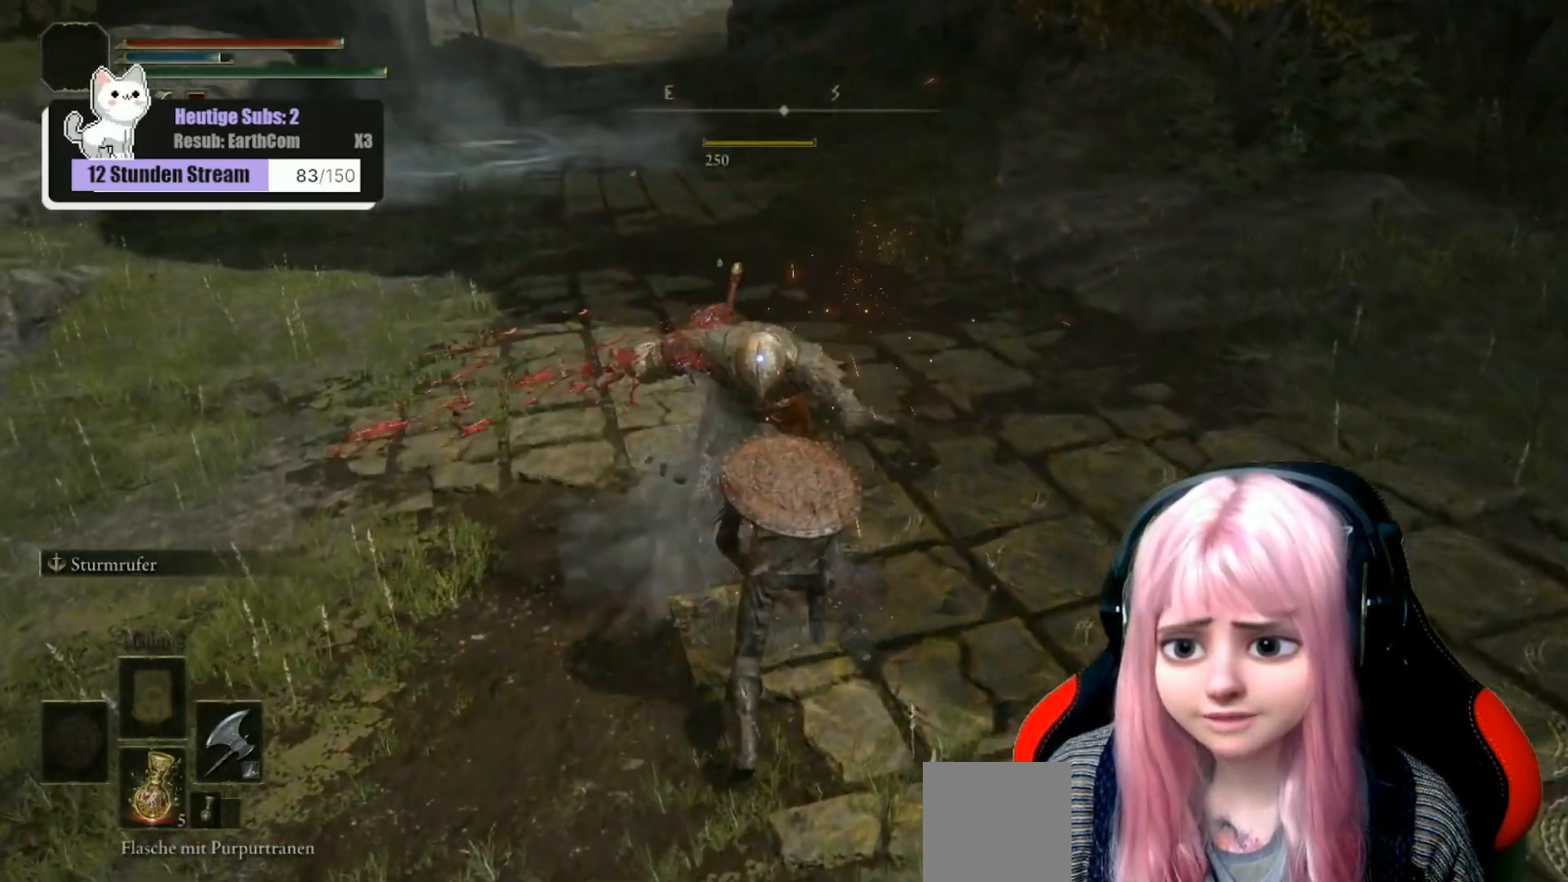
{"buttons": [], "left_stick": "center", "right_stick": "up-left", "events": [[317, "left_stick", "center"]]}
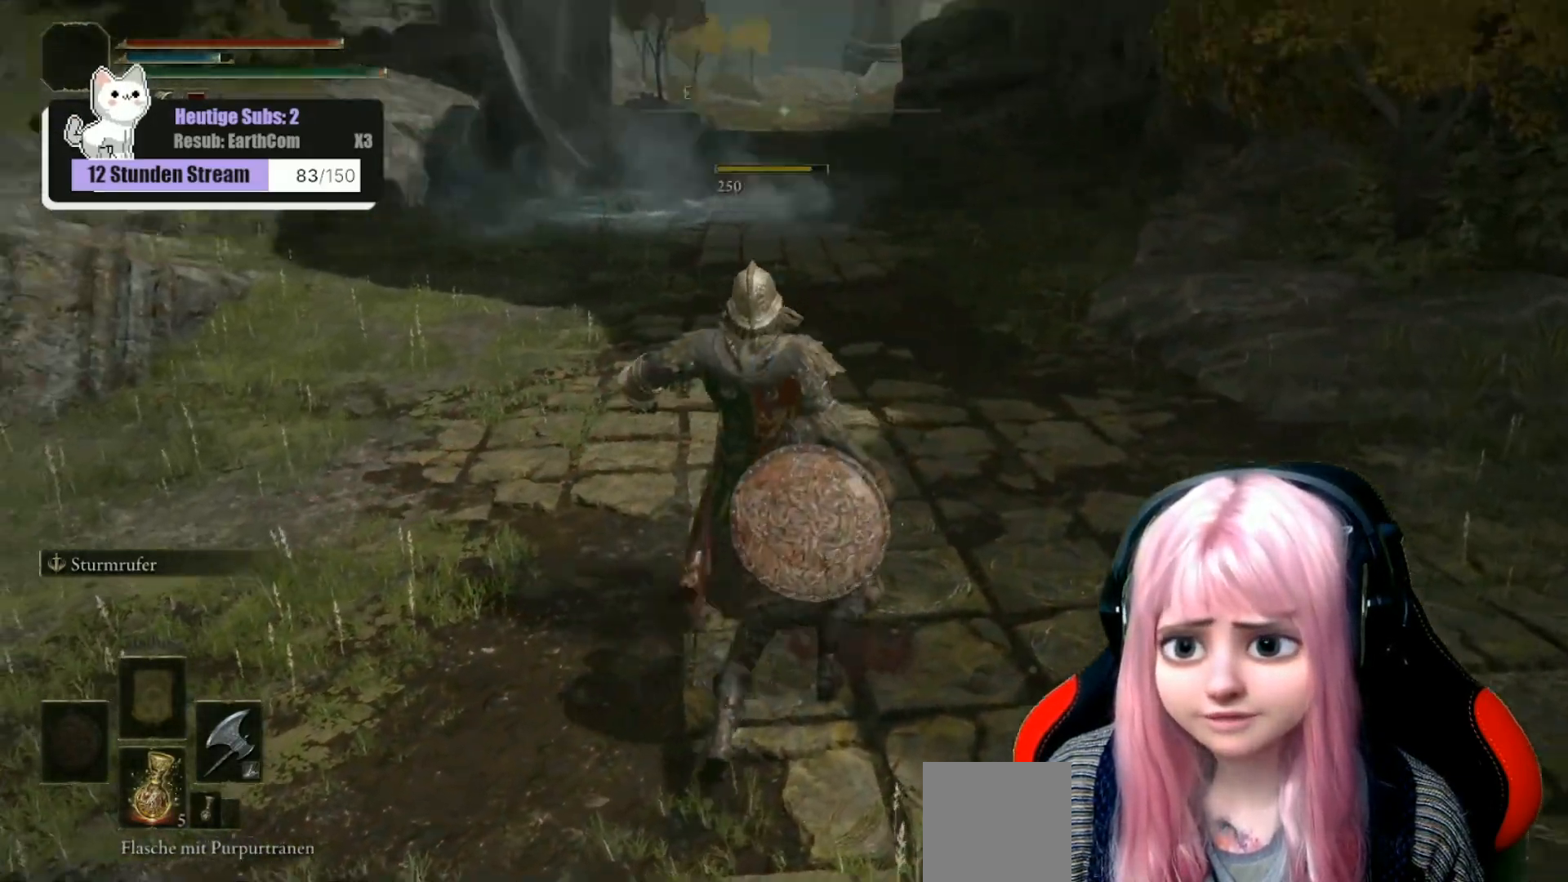
{"buttons": [], "left_stick": "center", "right_stick": "up-left", "events": []}
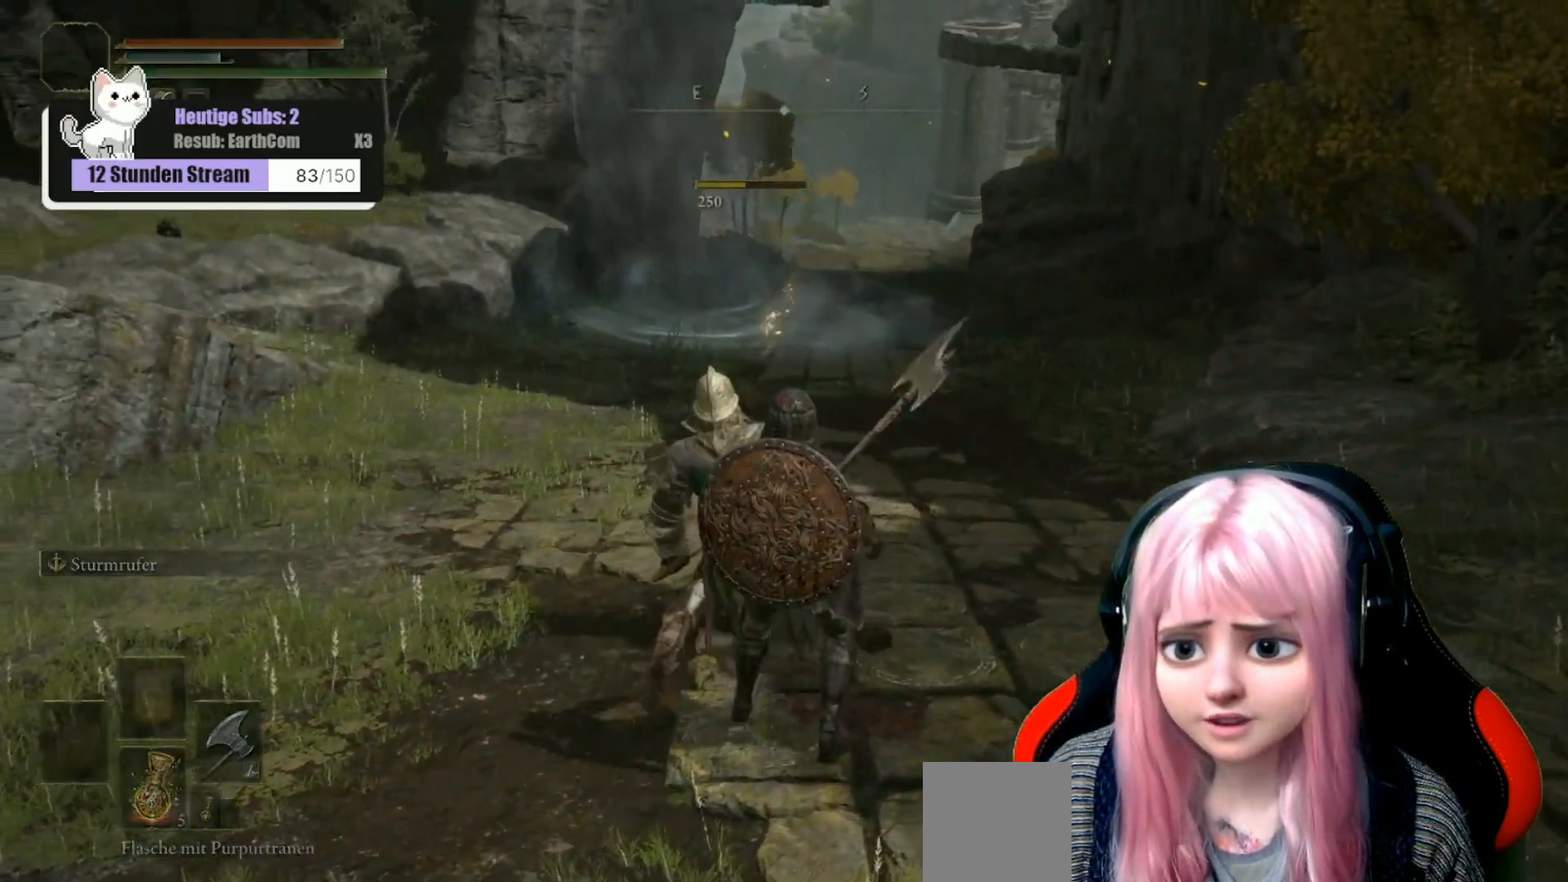
{"buttons": [], "left_stick": "center", "right_stick": "center", "events": [[83, "right_stick", "center"]]}
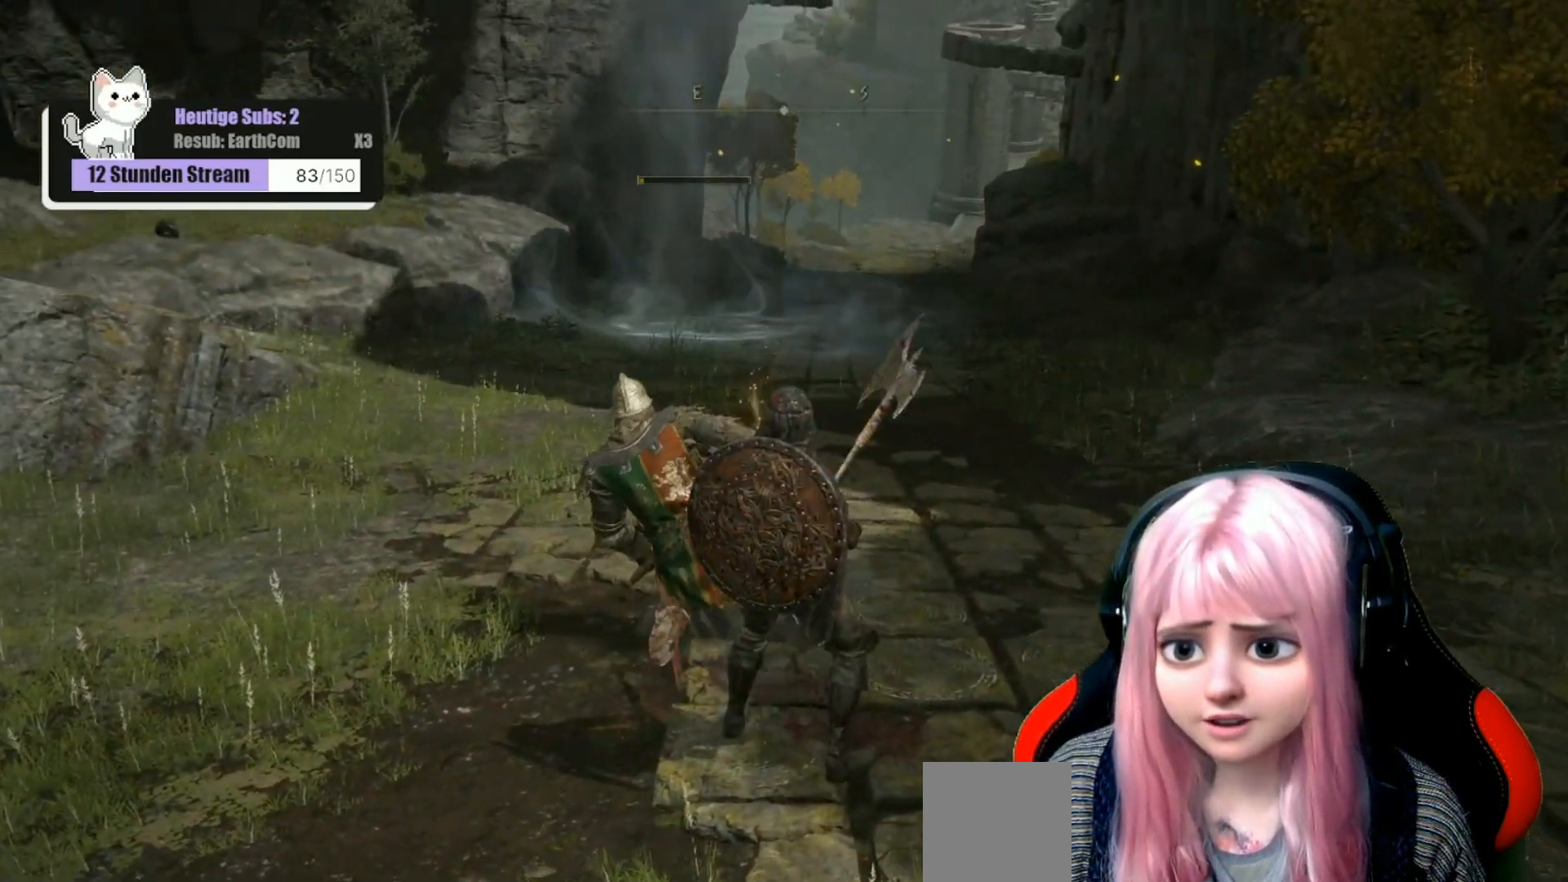
{"buttons": [], "left_stick": "center", "right_stick": "center", "events": [[67, "right_stick", "down-left"], [383, "right_stick", "center"]]}
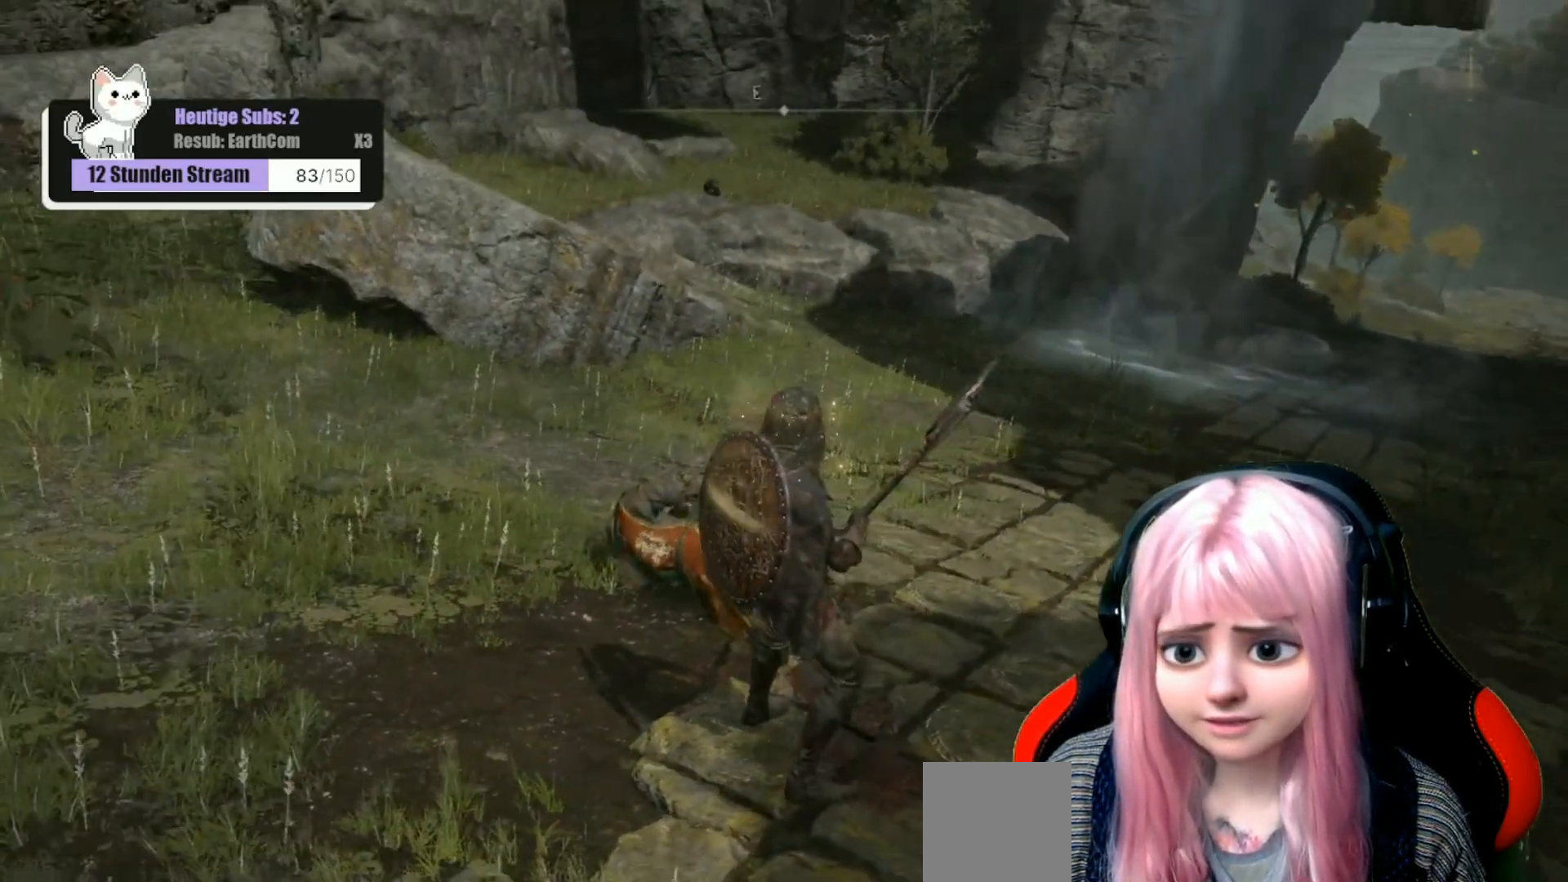
{"buttons": [], "left_stick": "center", "right_stick": "left", "events": [[283, "right_stick", "left"]]}
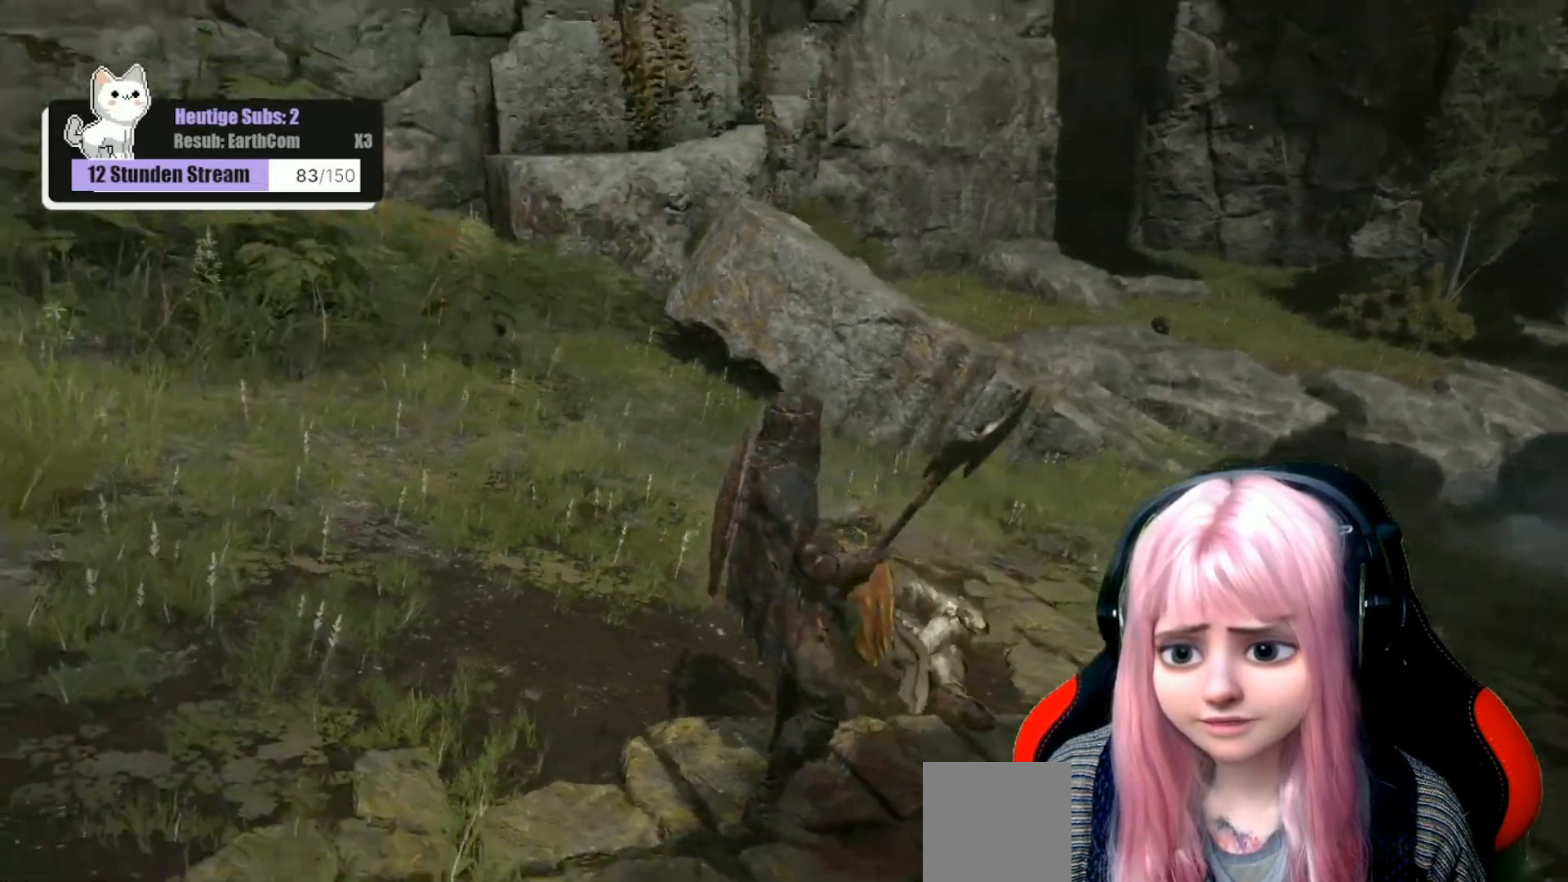
{"buttons": [], "left_stick": "center", "right_stick": "center", "events": [[283, "right_stick", "center"]]}
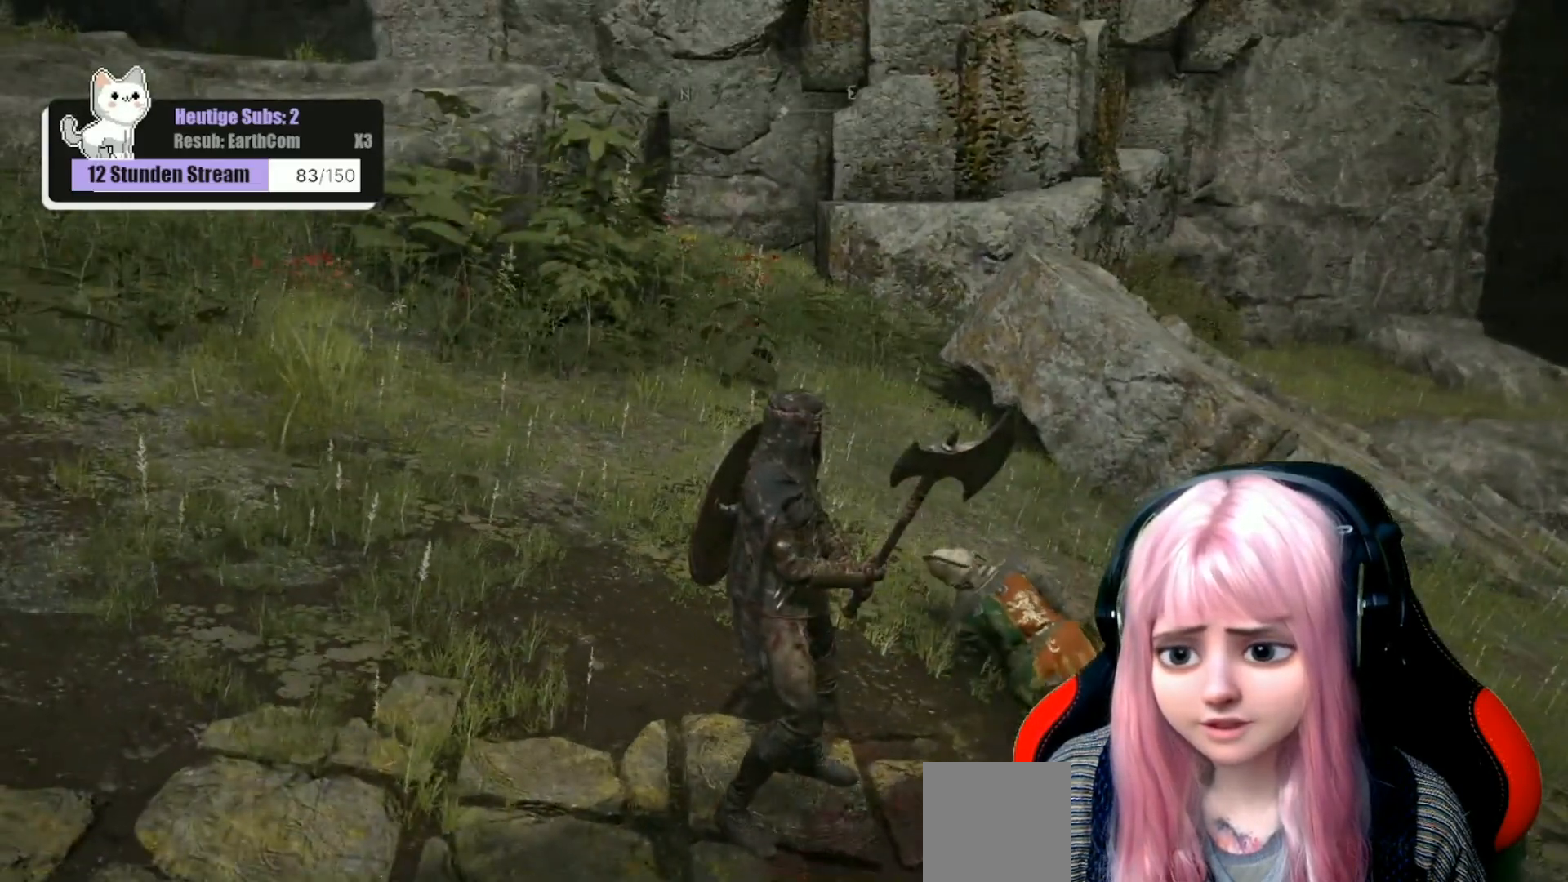
{"buttons": [], "left_stick": "center", "right_stick": "up-left", "events": [[100, "right_stick", "left"], [350, "right_stick", "up-left"]]}
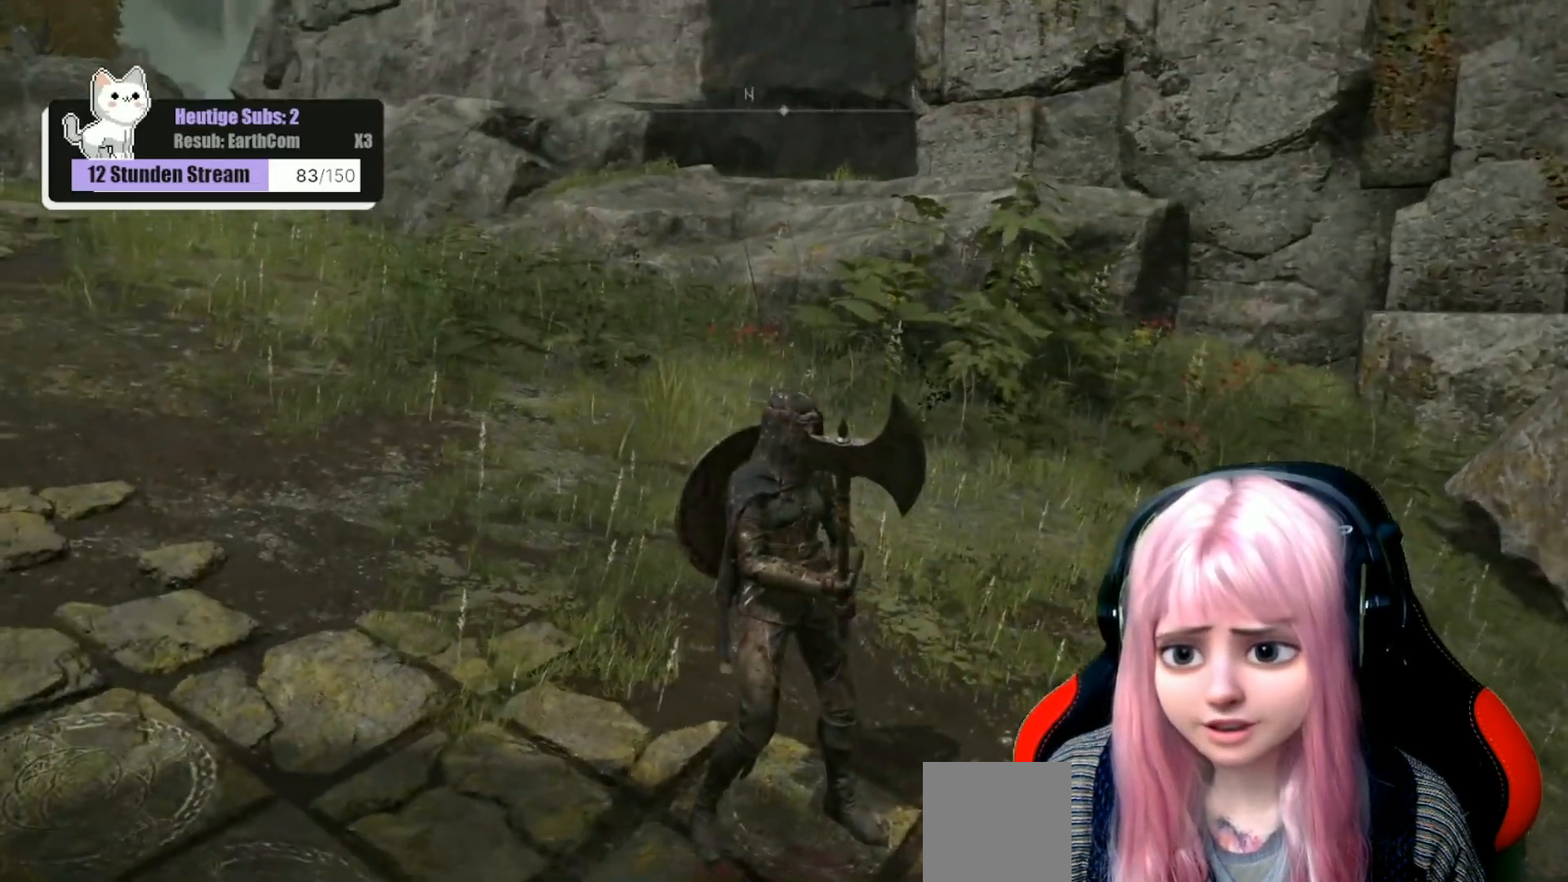
{"buttons": [], "left_stick": "center", "right_stick": "up-left", "events": [[67, "right_stick", "center"], [467, "right_stick", "up-left"]]}
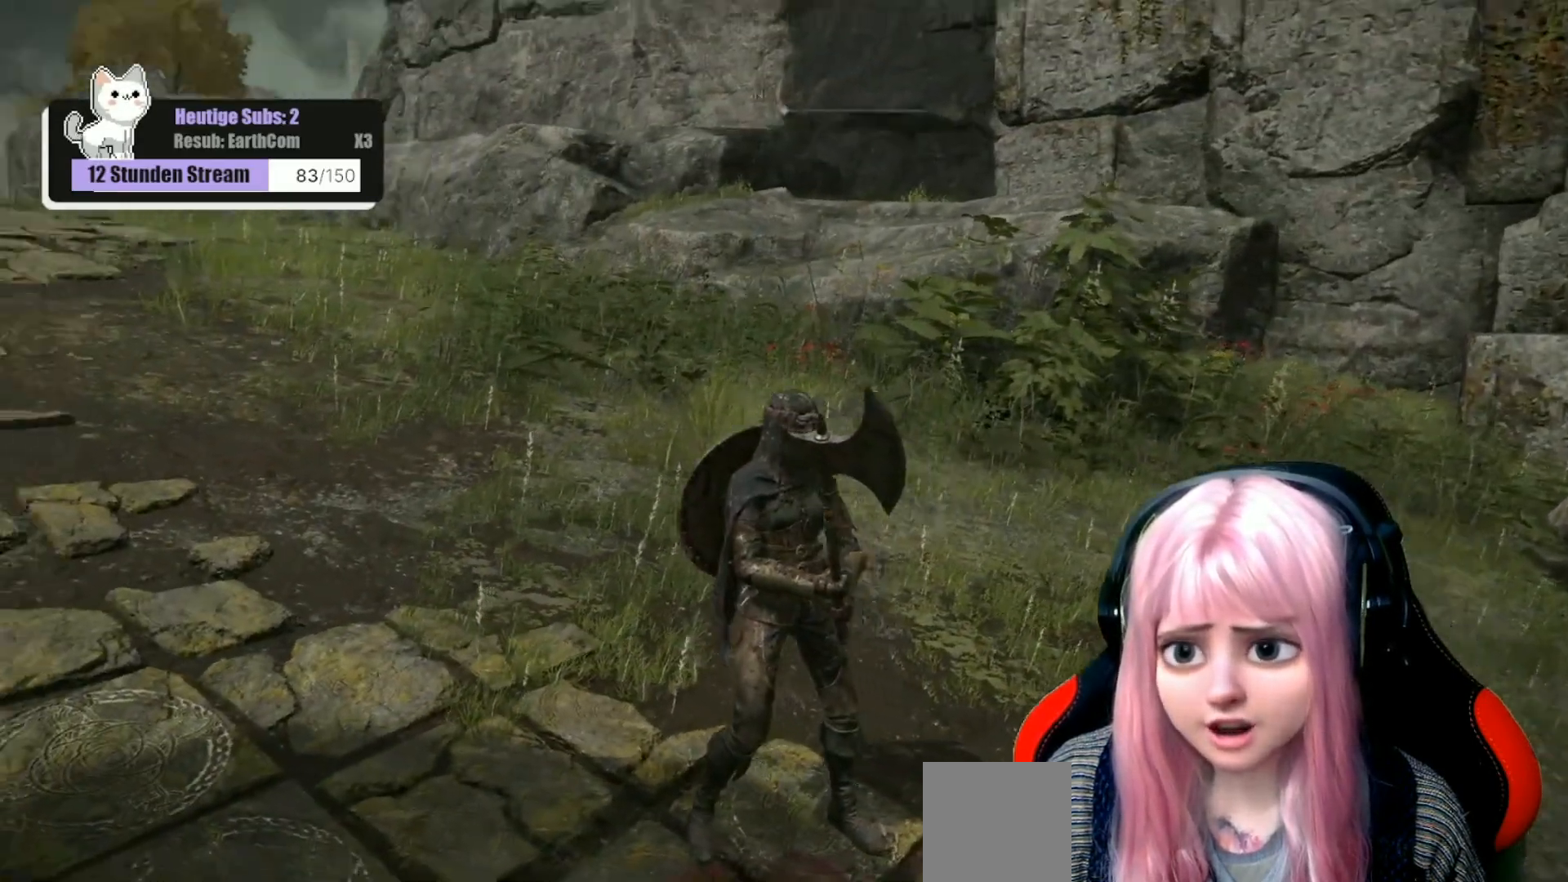
{"buttons": [], "left_stick": "center", "right_stick": "center", "events": [[233, "right_stick", "center"]]}
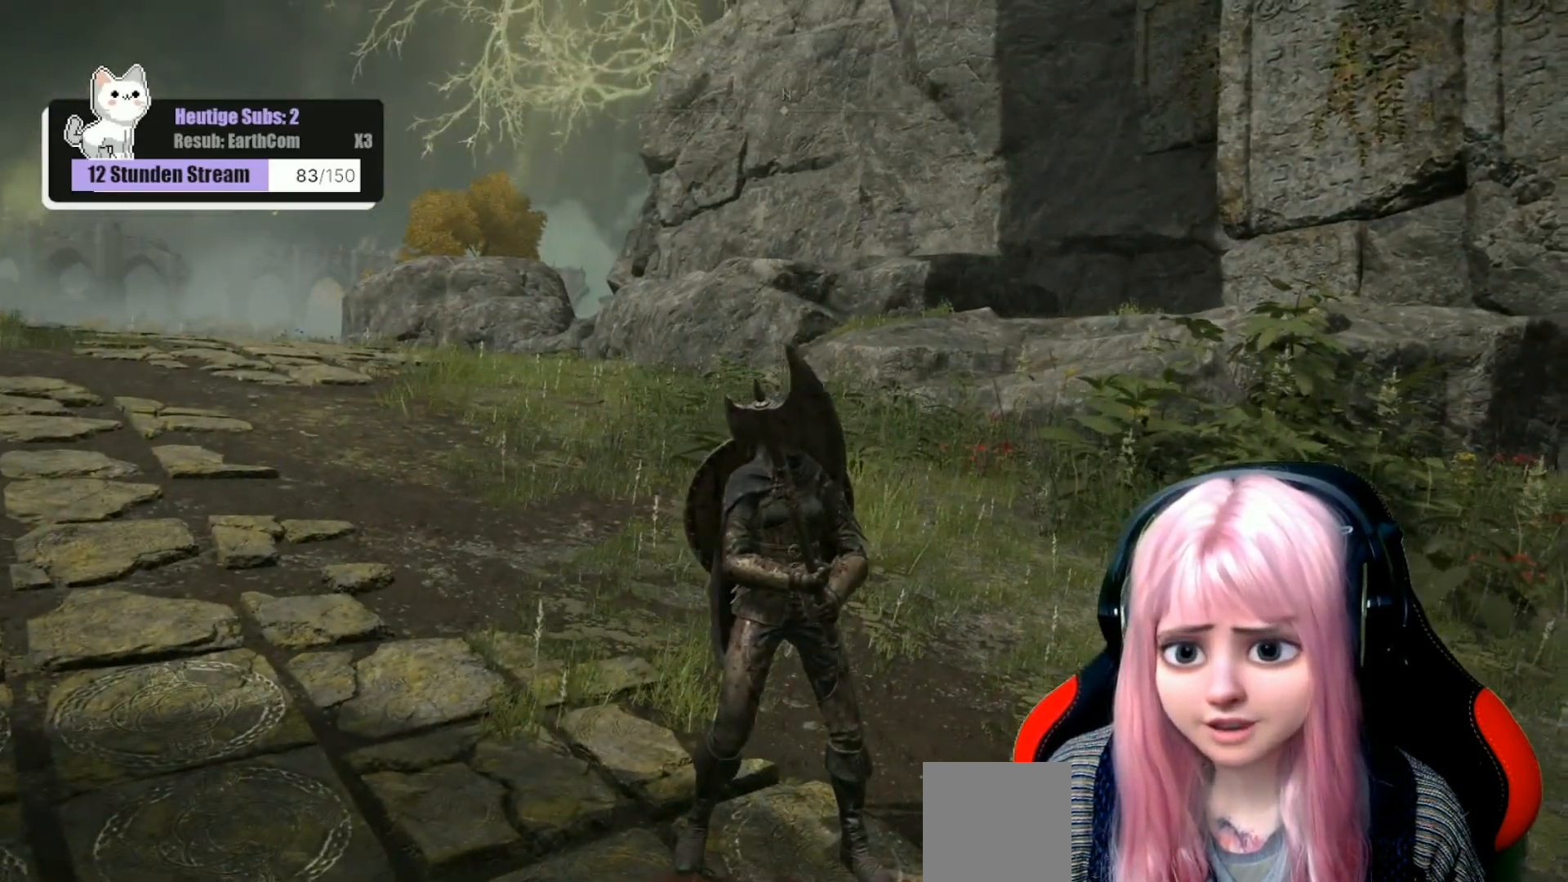
{"buttons": [], "left_stick": "up-right", "right_stick": "right", "events": [[50, "right_stick", "right"], [117, "left_stick", "up-right"]]}
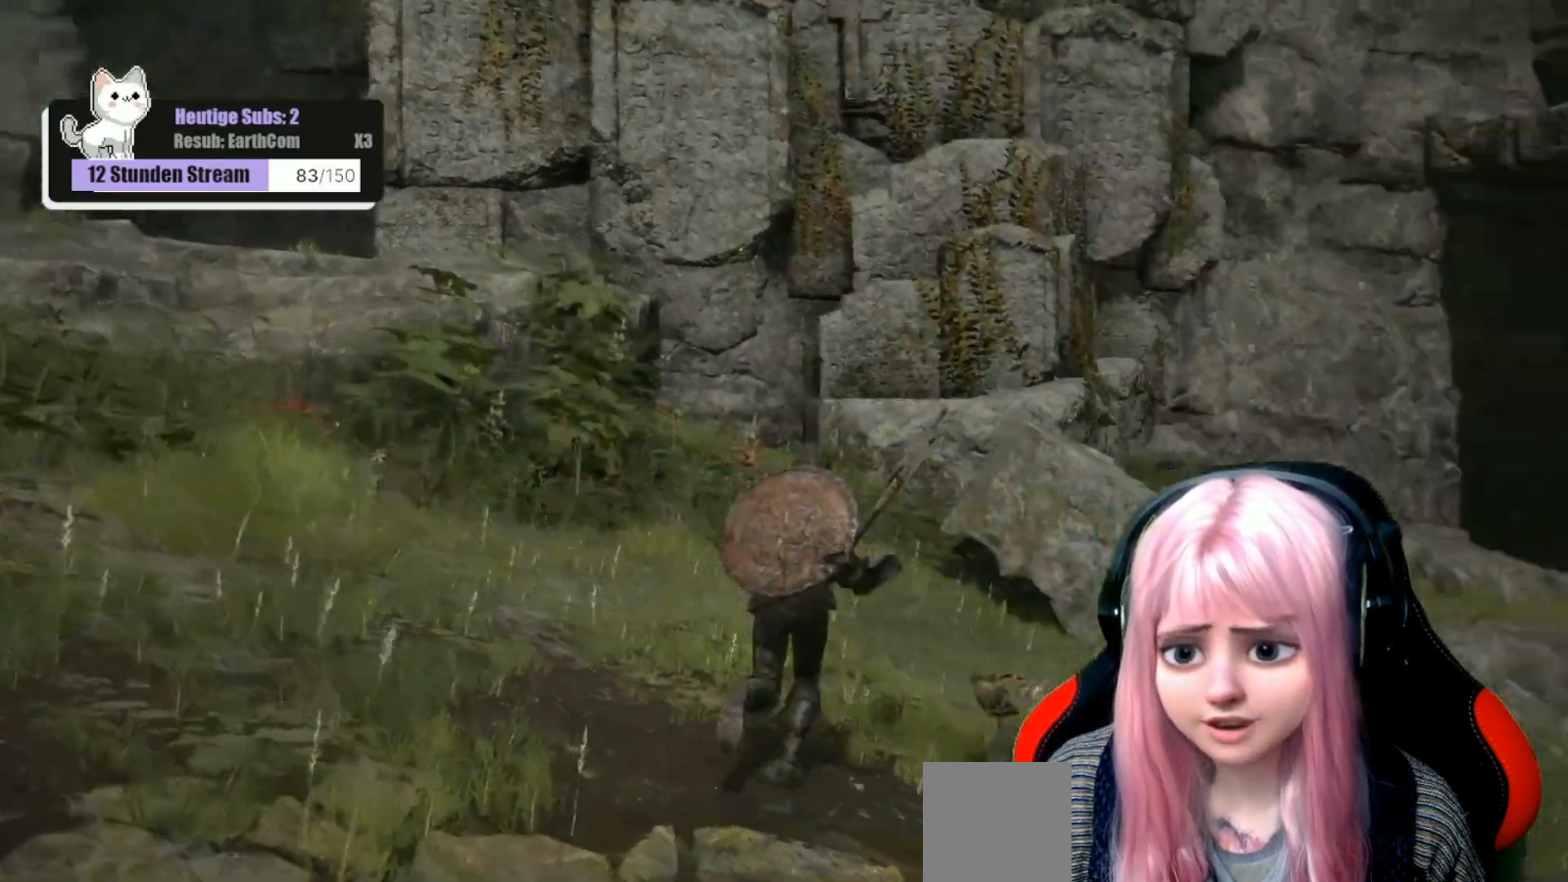
{"buttons": [], "left_stick": "up-right", "right_stick": "down-right", "events": [[483, "right_stick", "down-right"]]}
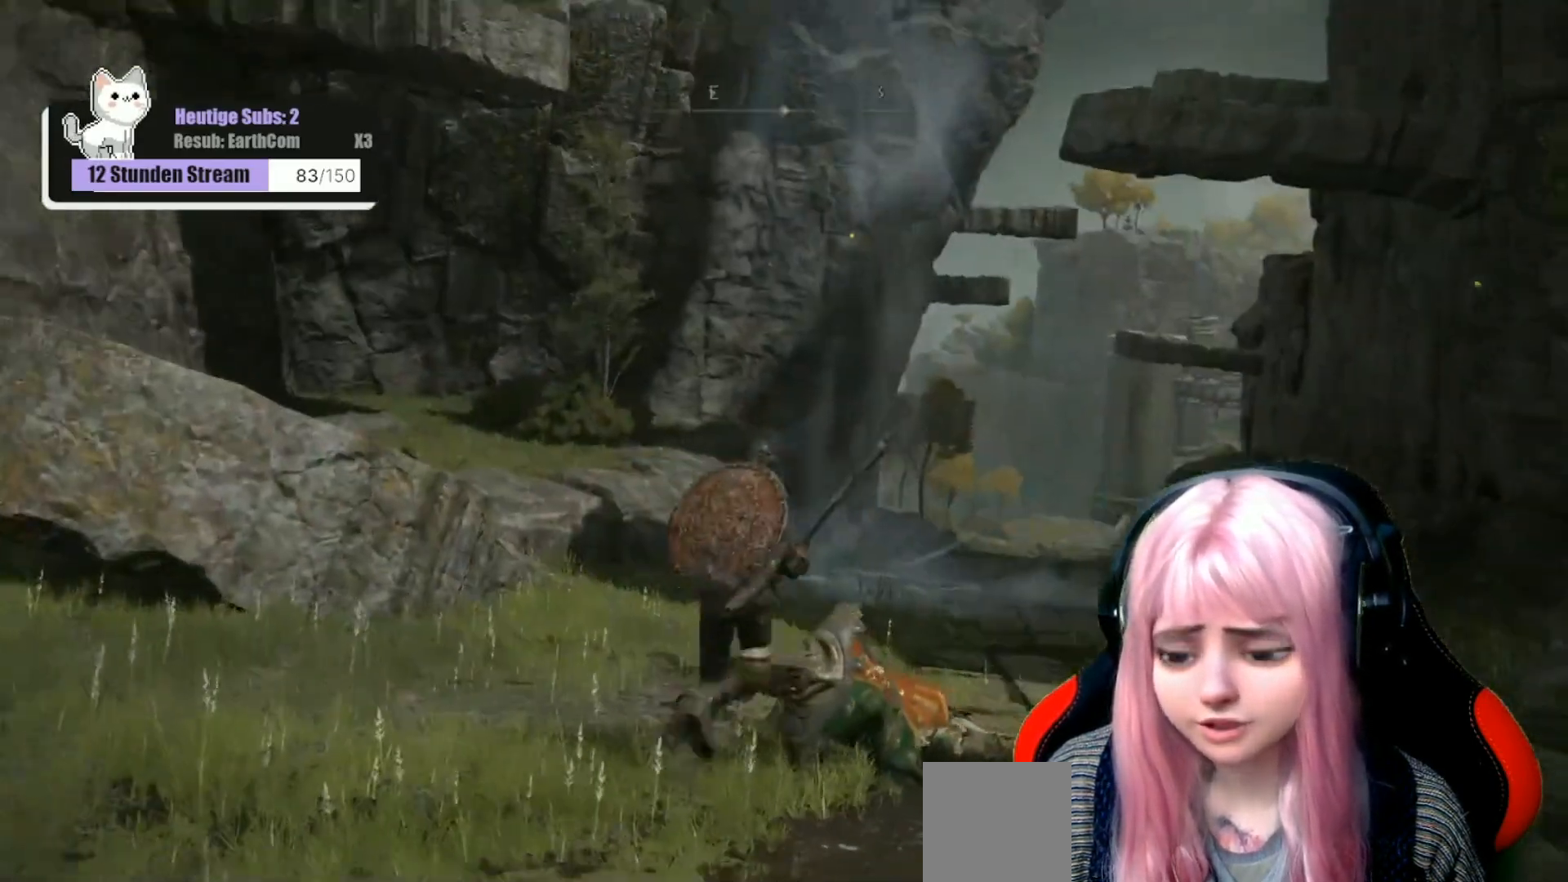
{"buttons": [], "left_stick": "up", "right_stick": "center", "events": [[83, "right_stick", "center"], [283, "left_stick", "up"]]}
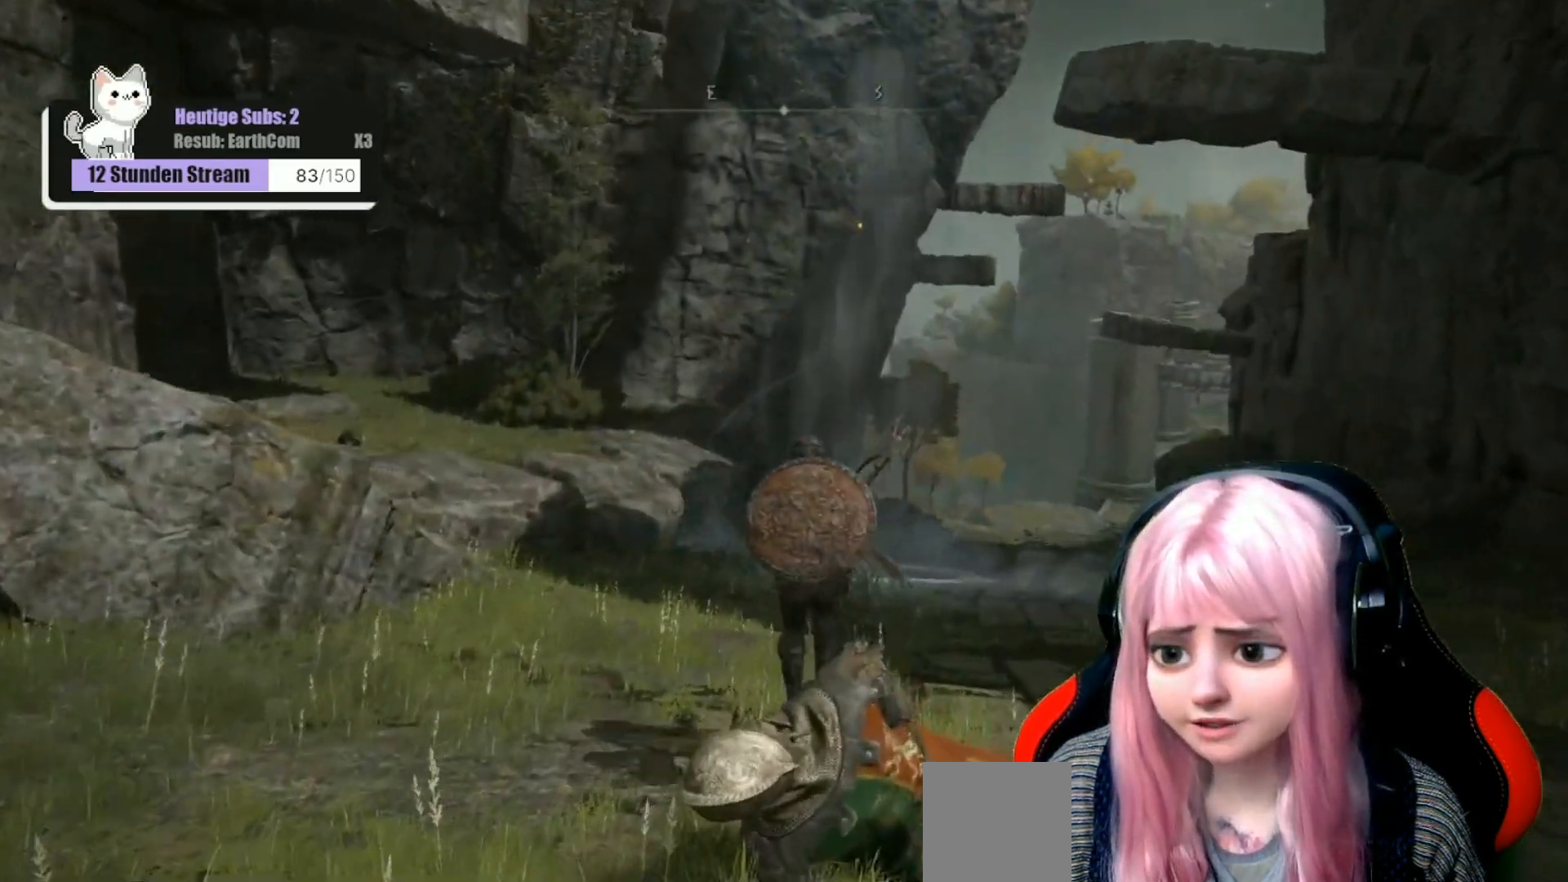
{"buttons": [], "left_stick": "up", "right_stick": "center", "events": [[33, "right_stick", "down-right"], [233, "right_stick", "center"]]}
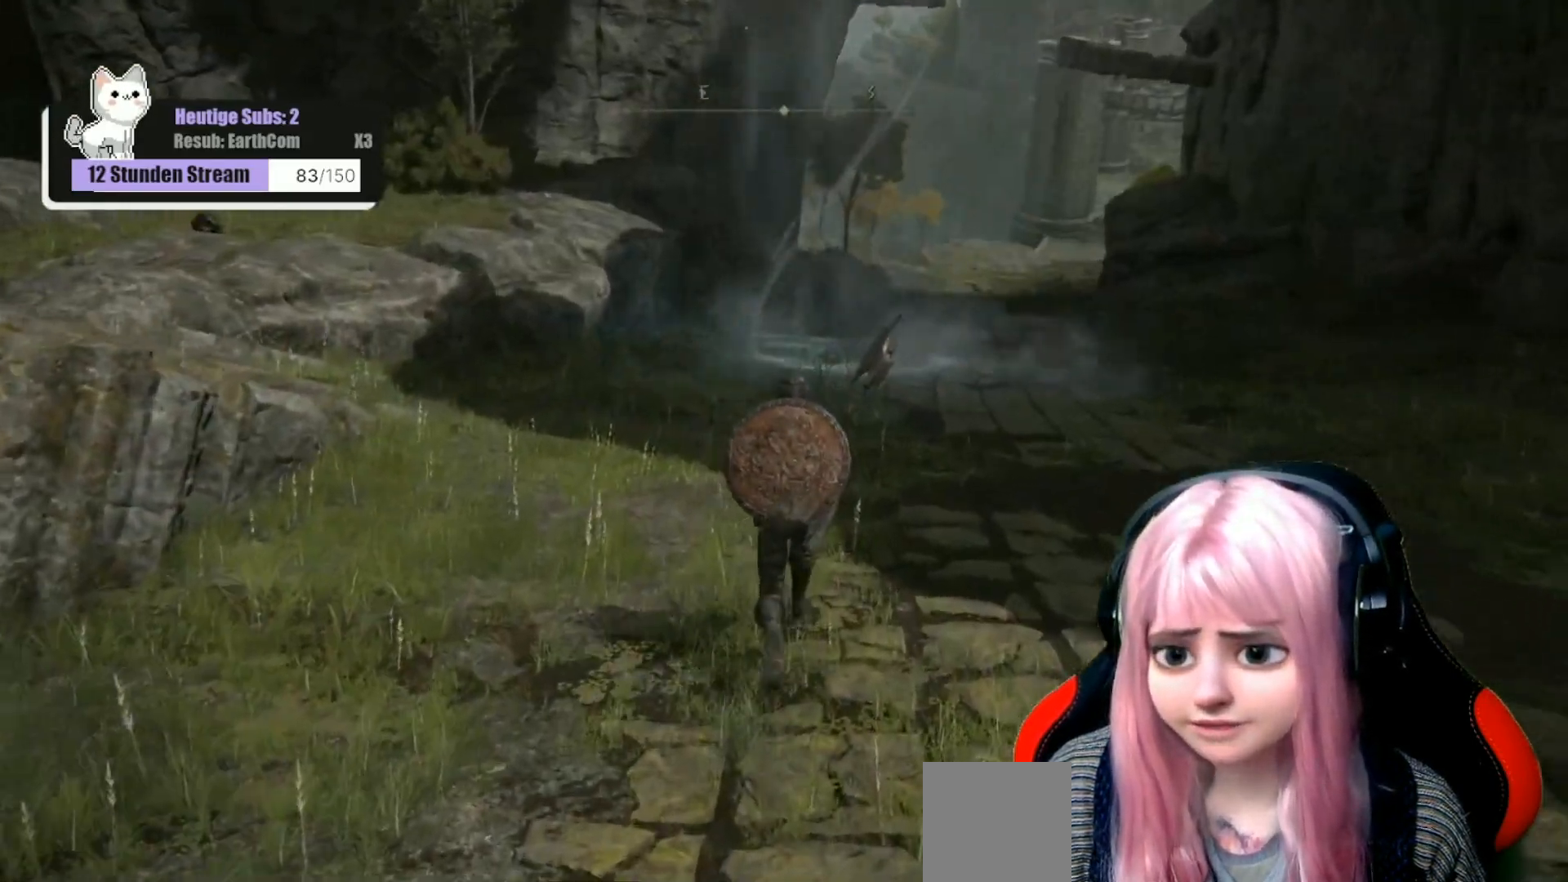
{"buttons": [], "left_stick": "up", "right_stick": "center", "events": []}
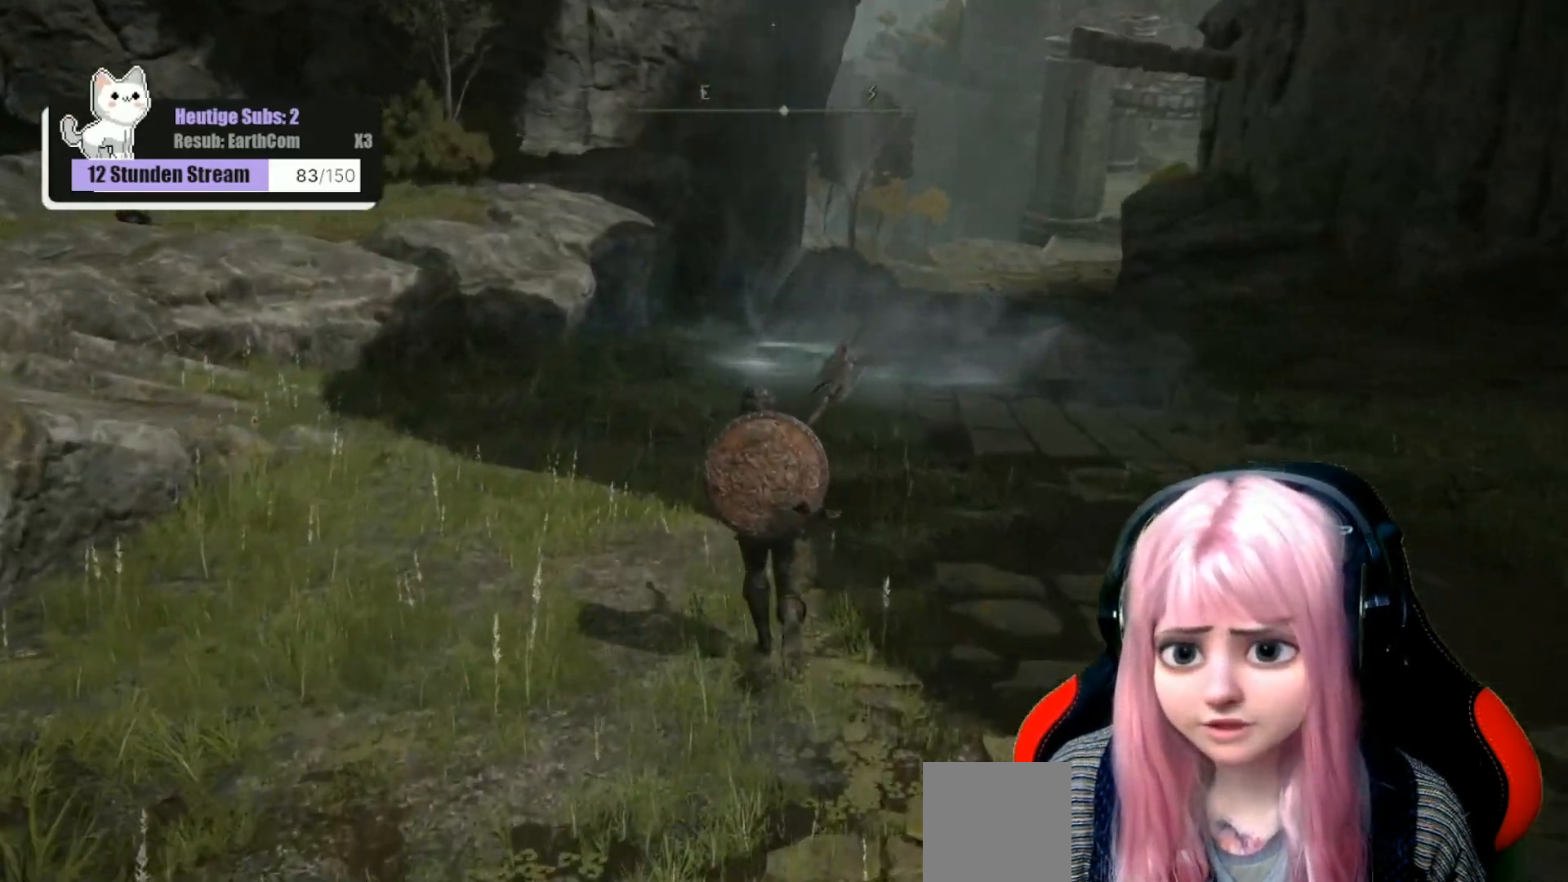
{"buttons": [], "left_stick": "up", "right_stick": "center", "events": []}
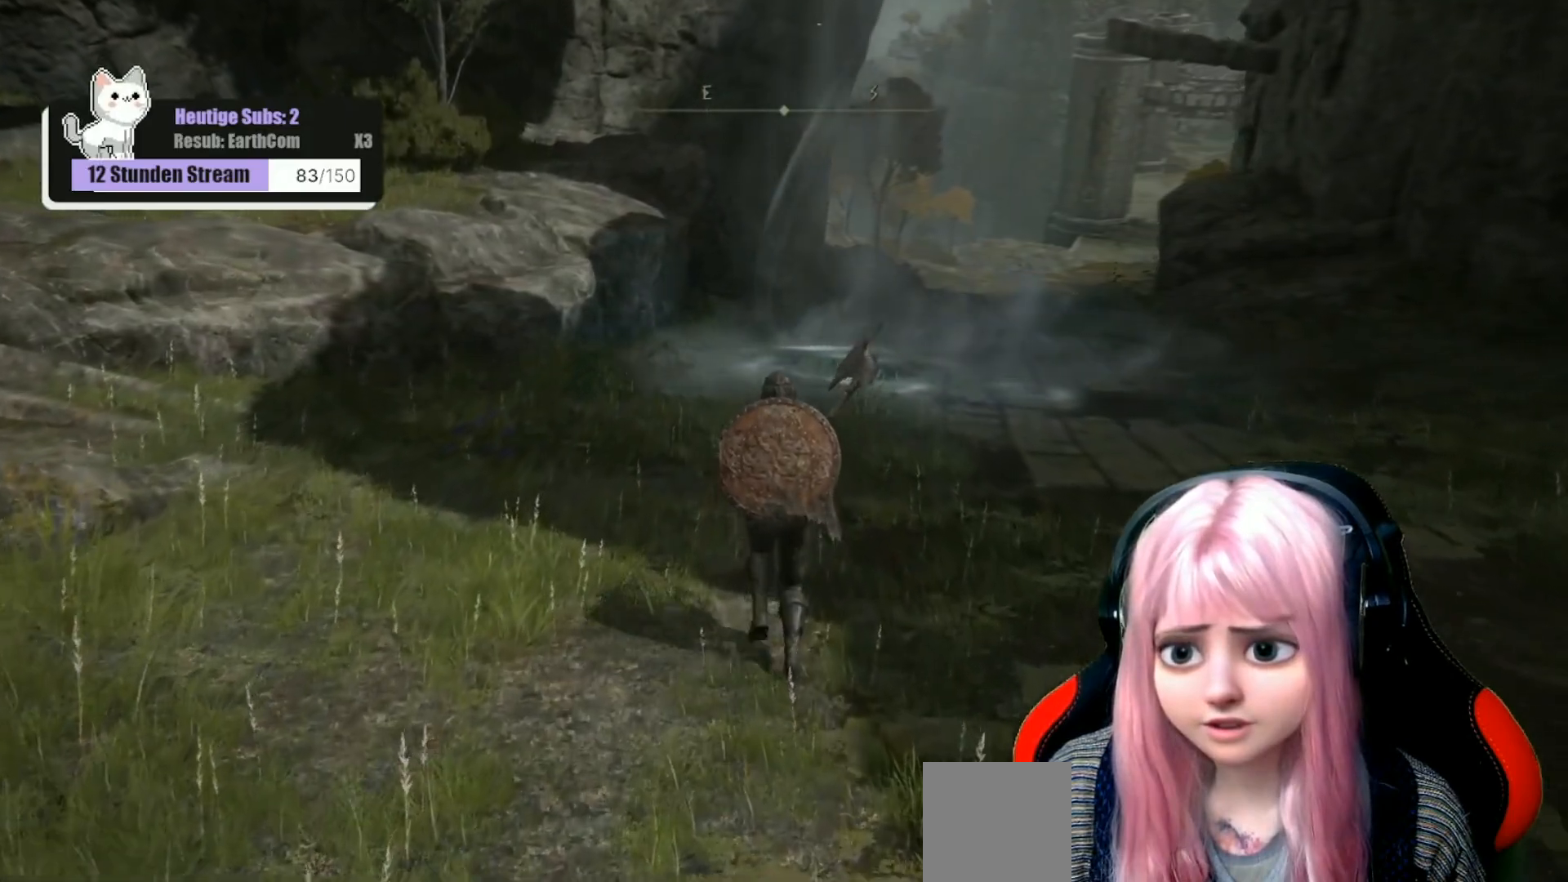
{"buttons": [], "left_stick": "up-right", "right_stick": "left", "events": [[267, "right_stick", "left"], [483, "left_stick", "up-right"]]}
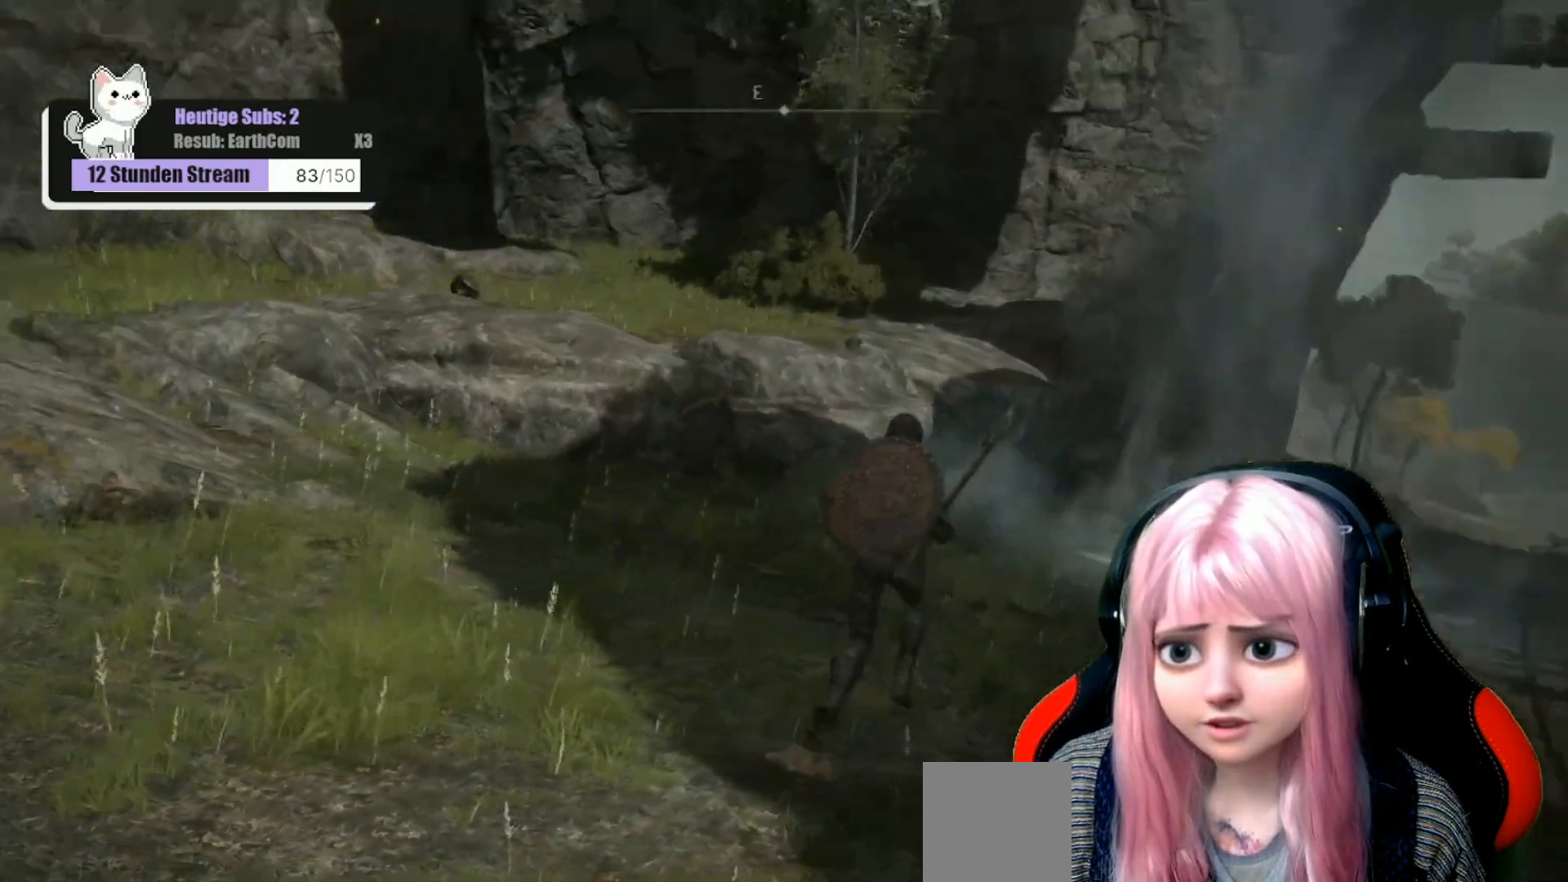
{"buttons": [], "left_stick": "up-right", "right_stick": "center", "events": [[233, "right_stick", "center"]]}
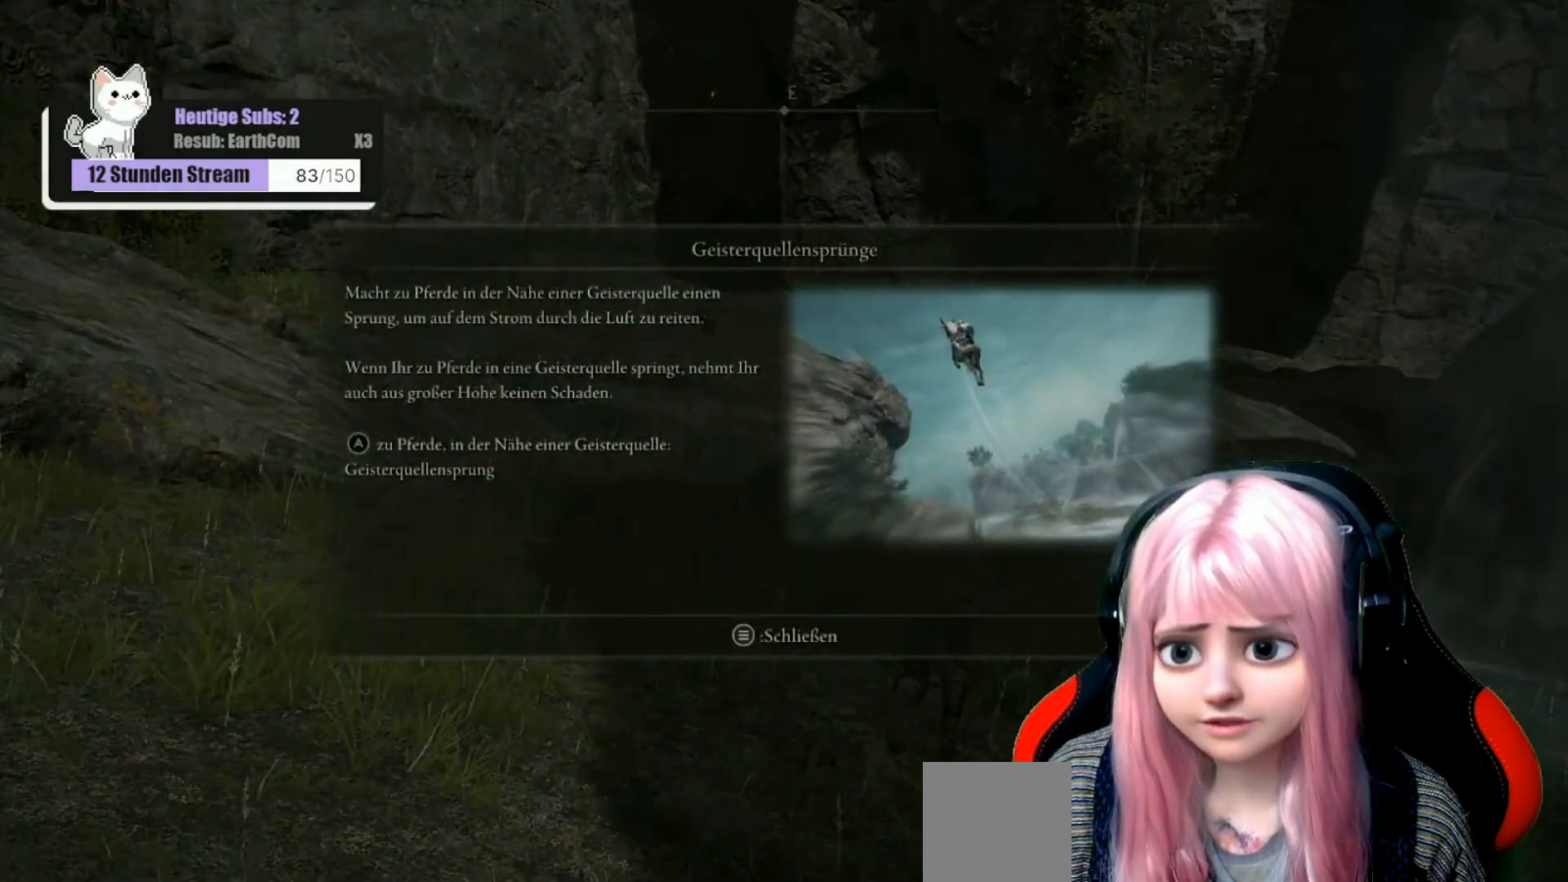
{"buttons": [], "left_stick": "center", "right_stick": "center", "events": [[83, "left_stick", "center"]]}